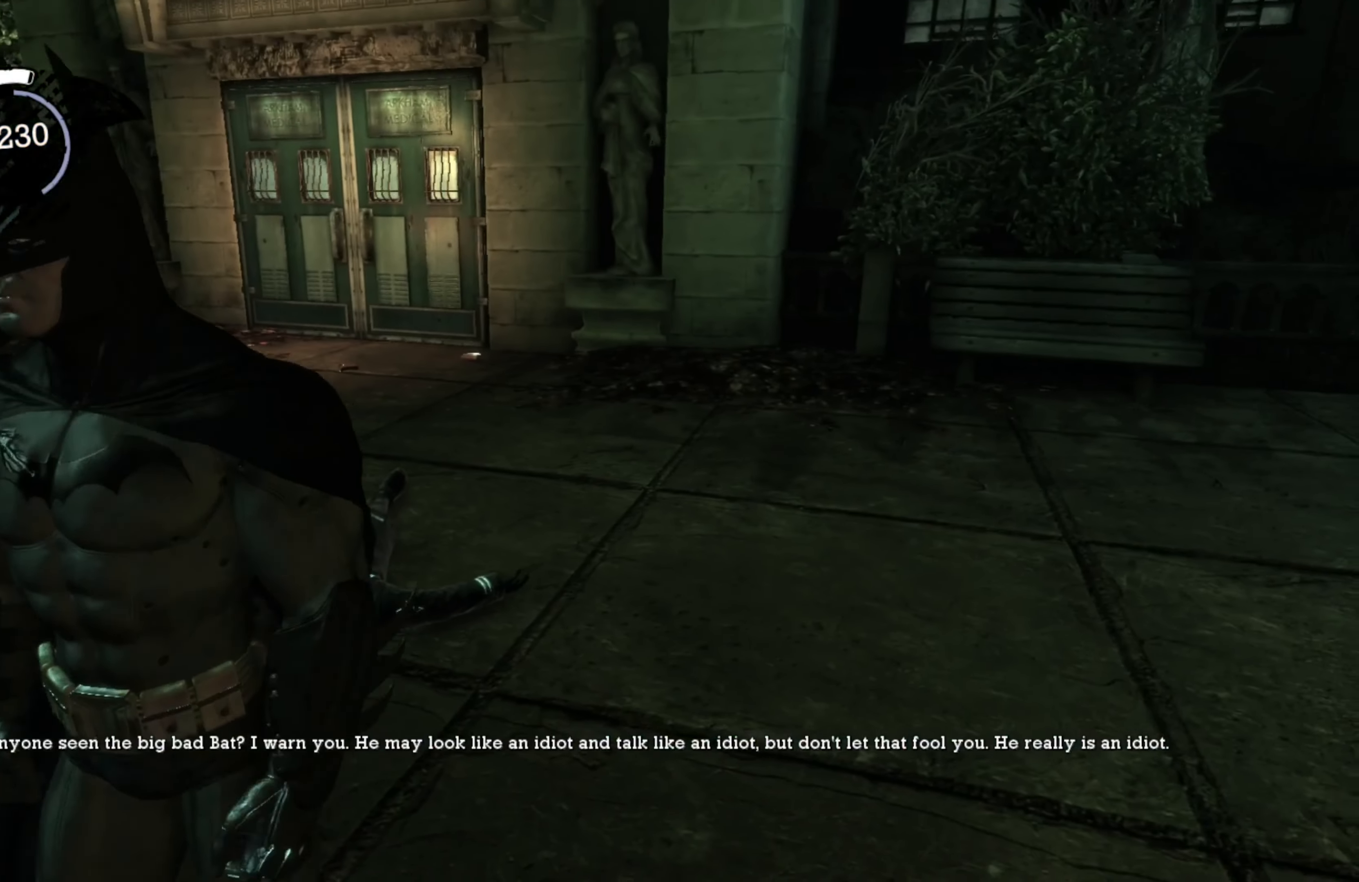
Gameplay with a controller (Xbox layout); each line is a JSON object with the inputs held at the frame after it. "events" lists button and stick changes between this image and that frame as [ms after this image, input, new state], when the widget could be followed in between.
{"buttons": [], "left_stick": "up-left", "right_stick": "center", "events": [[60, "right_stick", "up"], [360, "right_stick", "center"], [420, "left_stick", "up-left"]]}
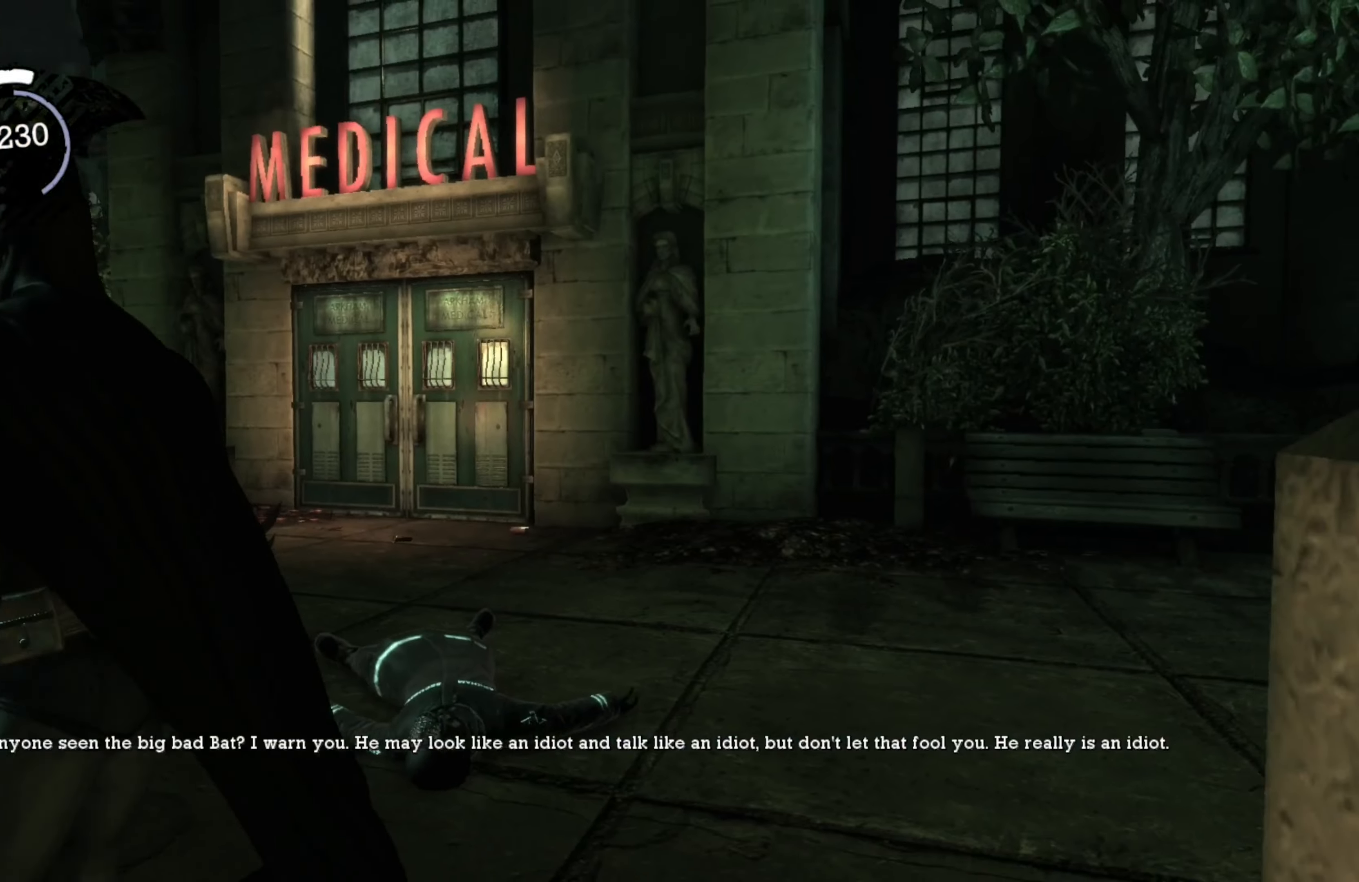
{"buttons": [], "left_stick": "up", "right_stick": "center", "events": [[40, "left_stick", "up"]]}
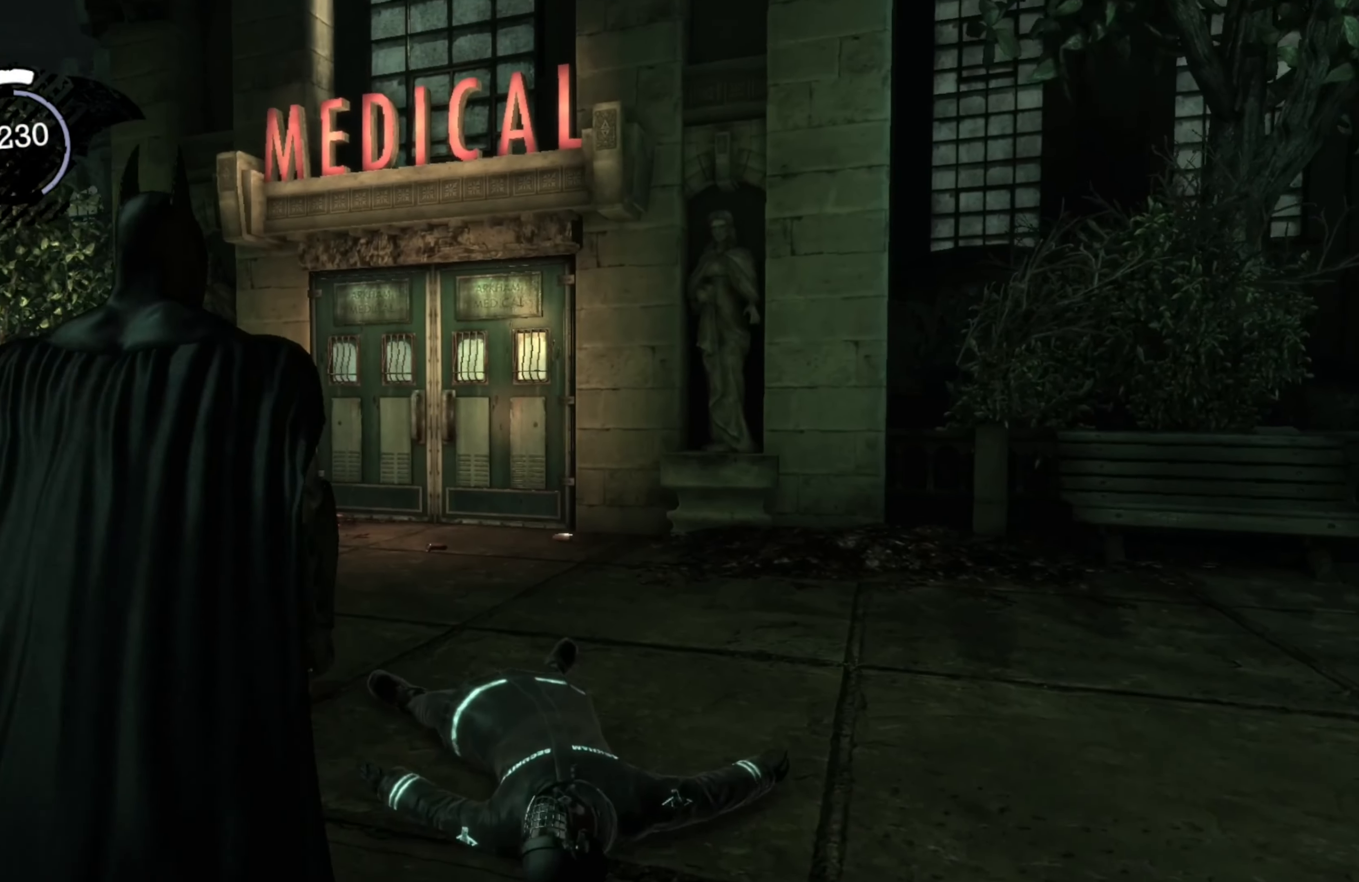
{"buttons": [], "left_stick": "up", "right_stick": "left", "events": [[440, "right_stick", "left"]]}
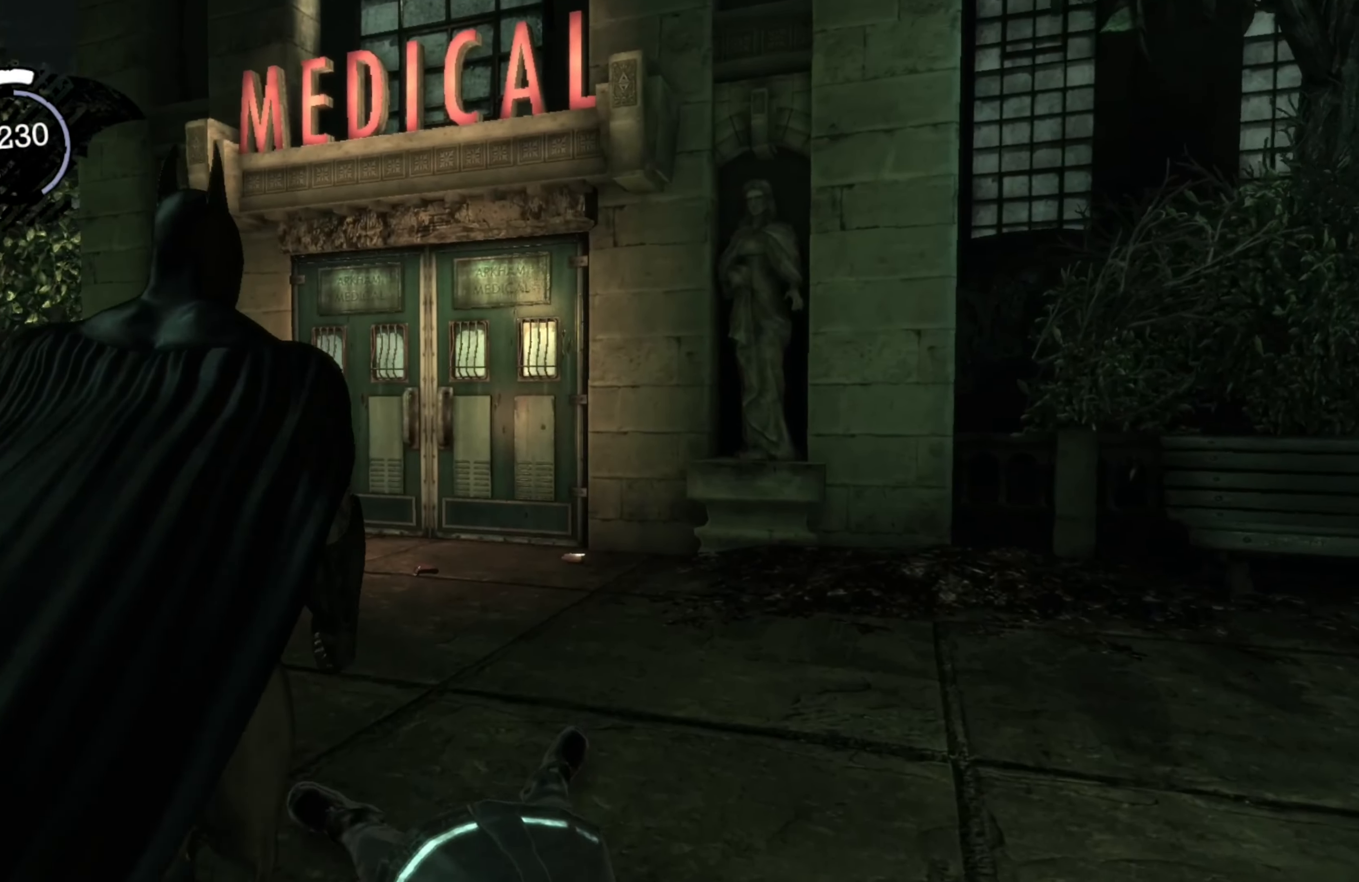
{"buttons": [], "left_stick": "up", "right_stick": "center", "events": [[380, "right_stick", "center"]]}
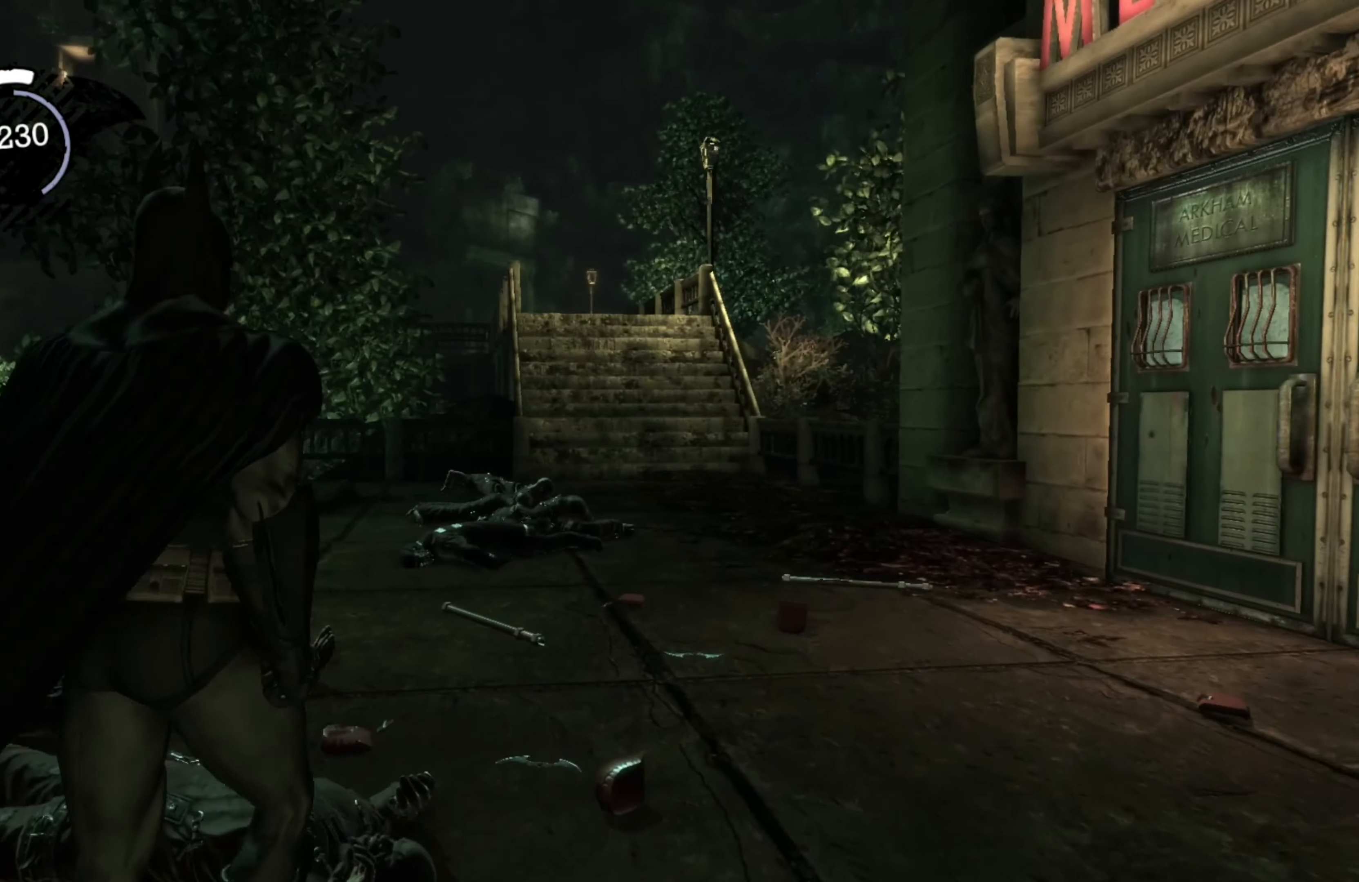
{"buttons": [], "left_stick": "up", "right_stick": "center", "events": []}
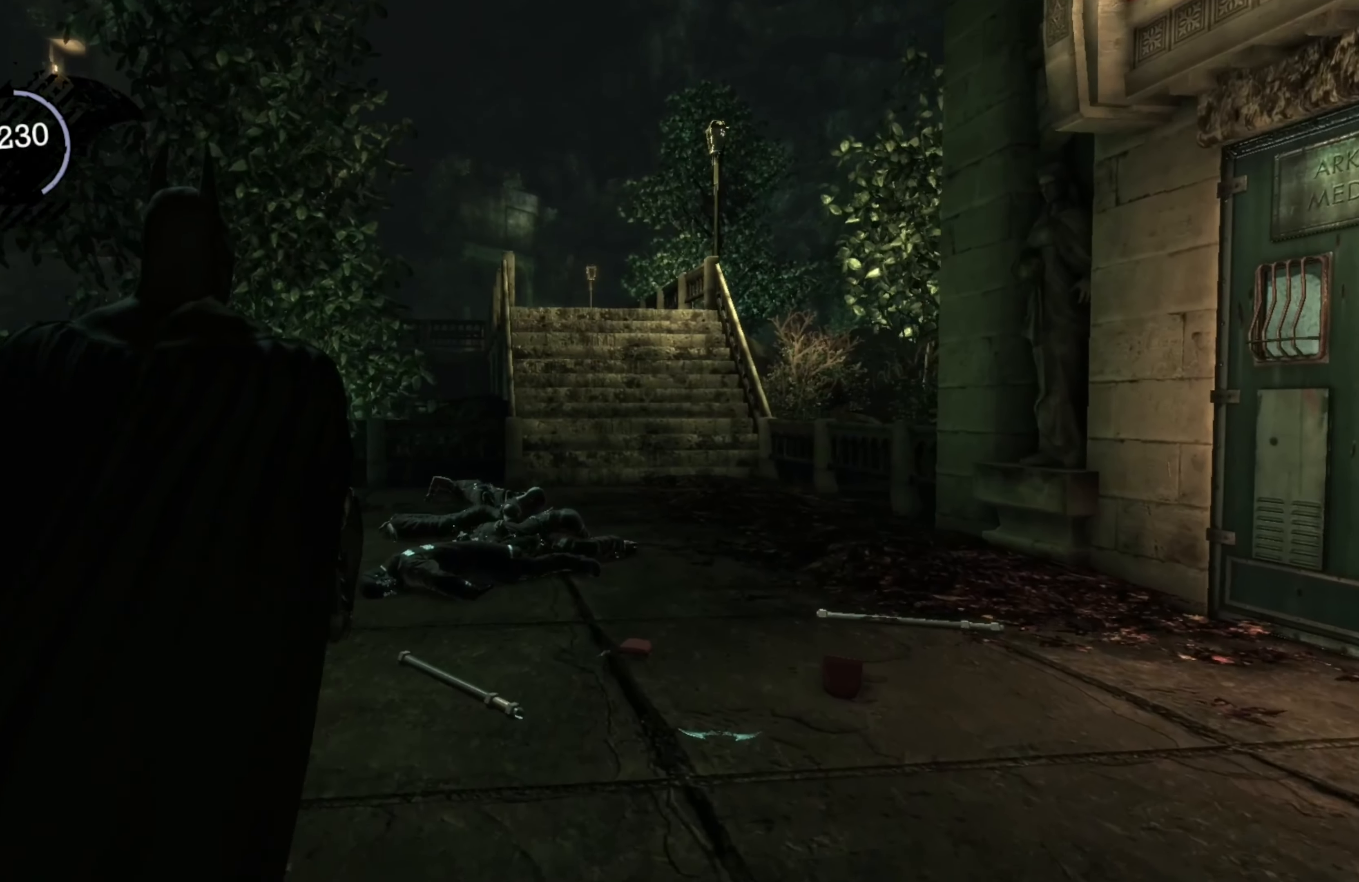
{"buttons": [], "left_stick": "left", "right_stick": "left", "events": [[360, "right_stick", "left"], [380, "left_stick", "center"], [480, "left_stick", "left"]]}
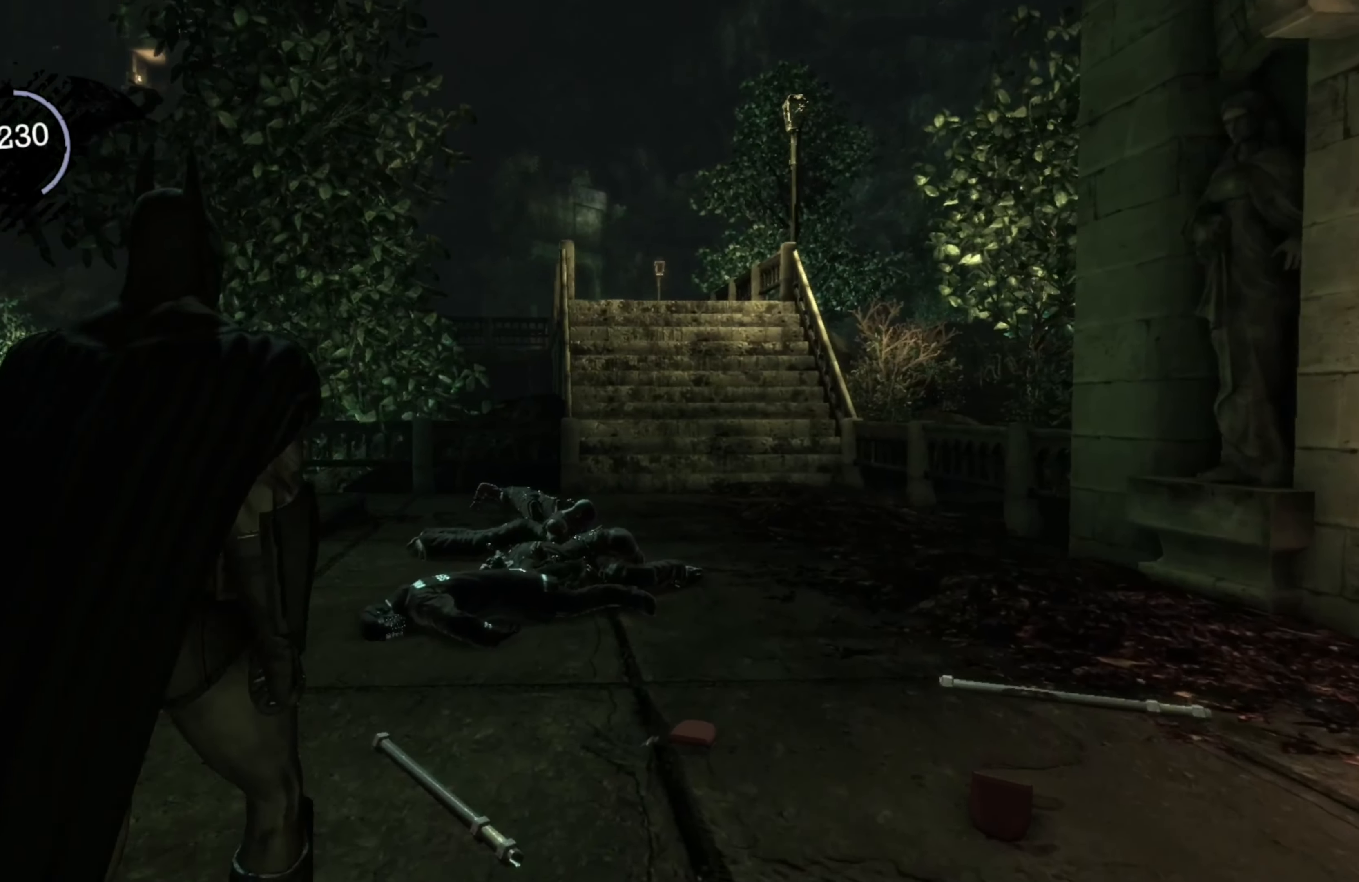
{"buttons": [], "left_stick": "center", "right_stick": "center", "events": [[160, "left_stick", "up-left"], [300, "left_stick", "center"], [380, "right_stick", "center"]]}
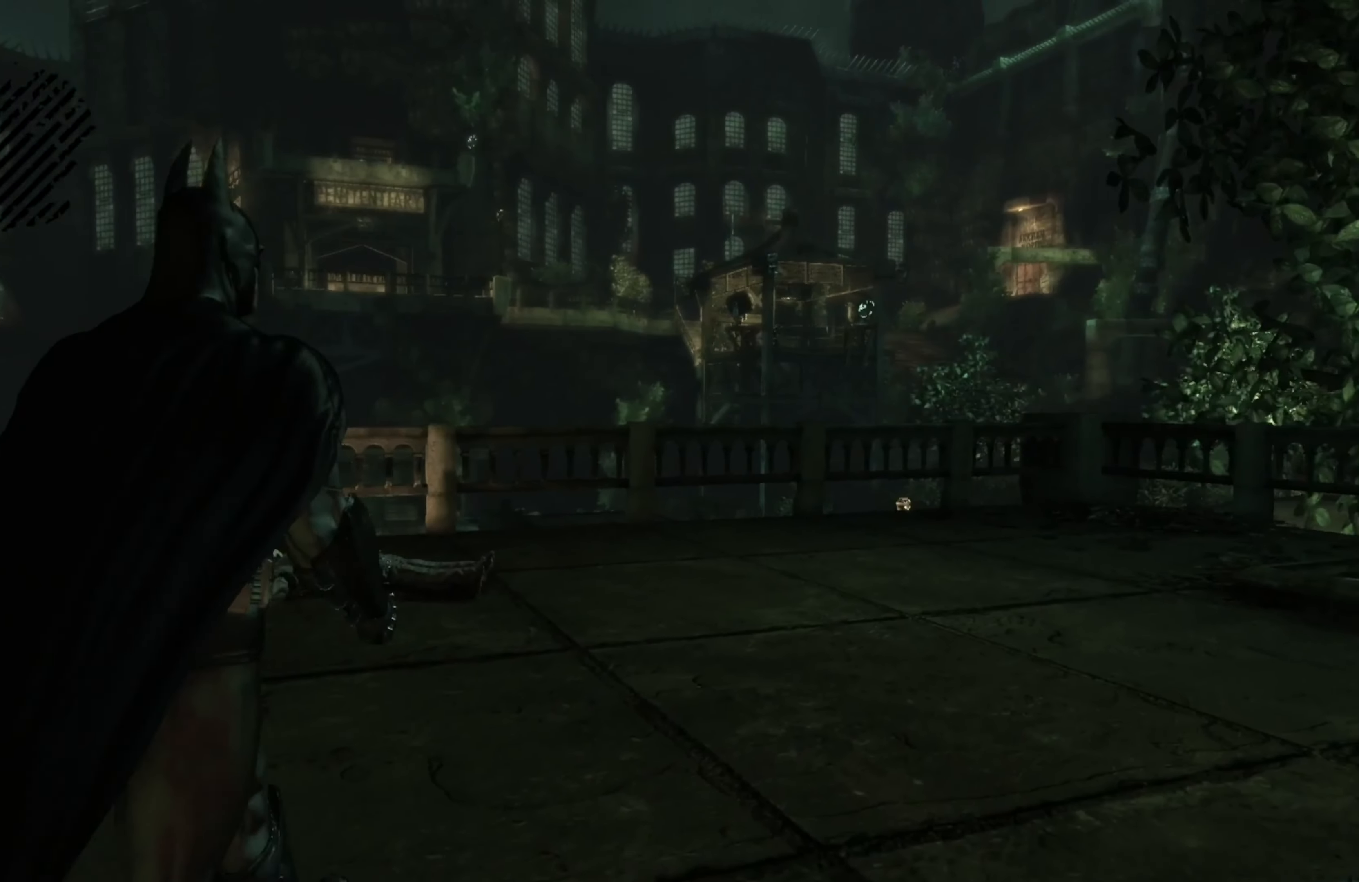
{"buttons": [], "left_stick": "center", "right_stick": "center", "events": []}
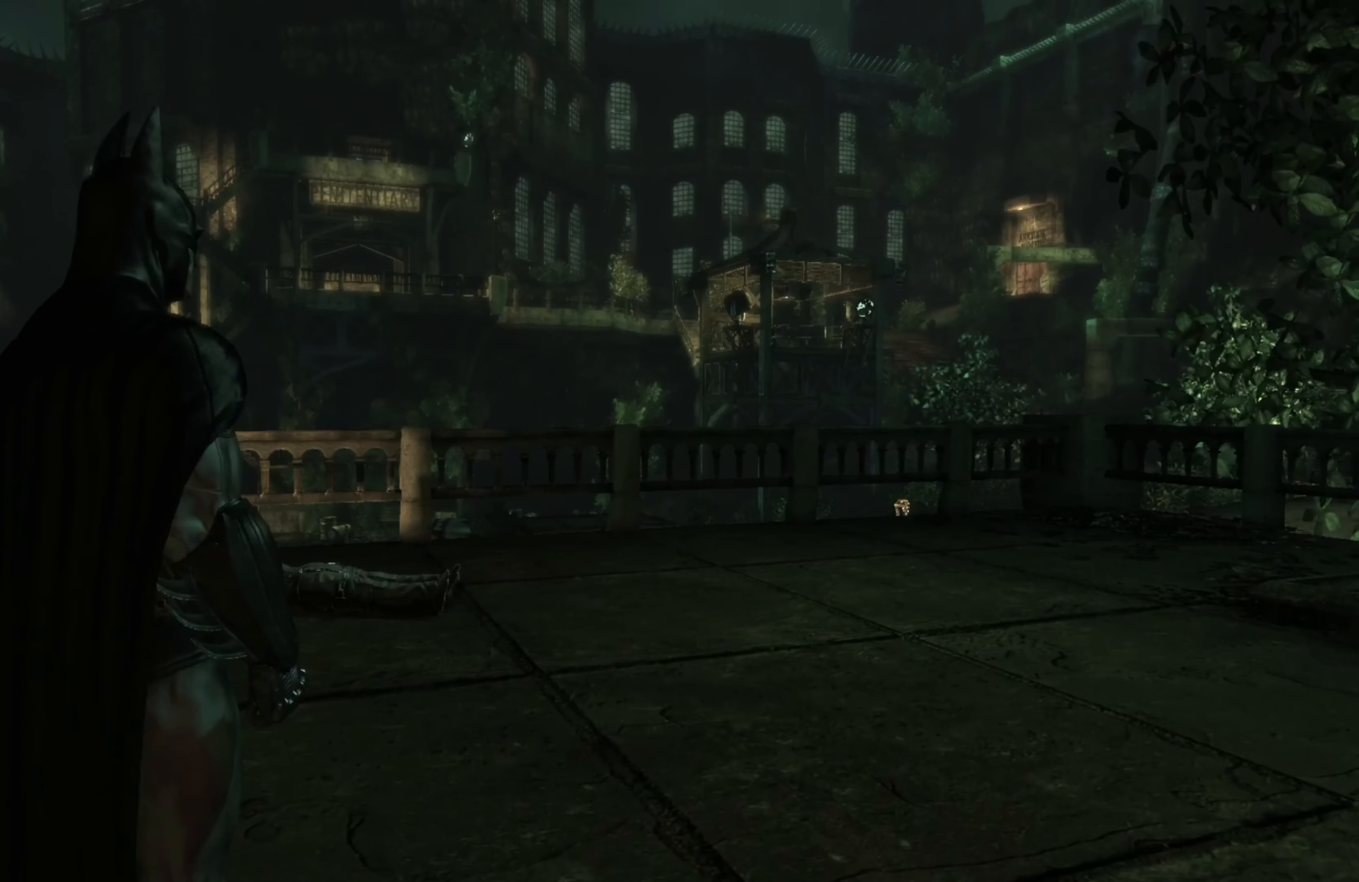
{"buttons": [], "left_stick": "up-left", "right_stick": "down-left", "events": [[60, "right_stick", "left"], [200, "left_stick", "up-left"], [220, "right_stick", "down-left"]]}
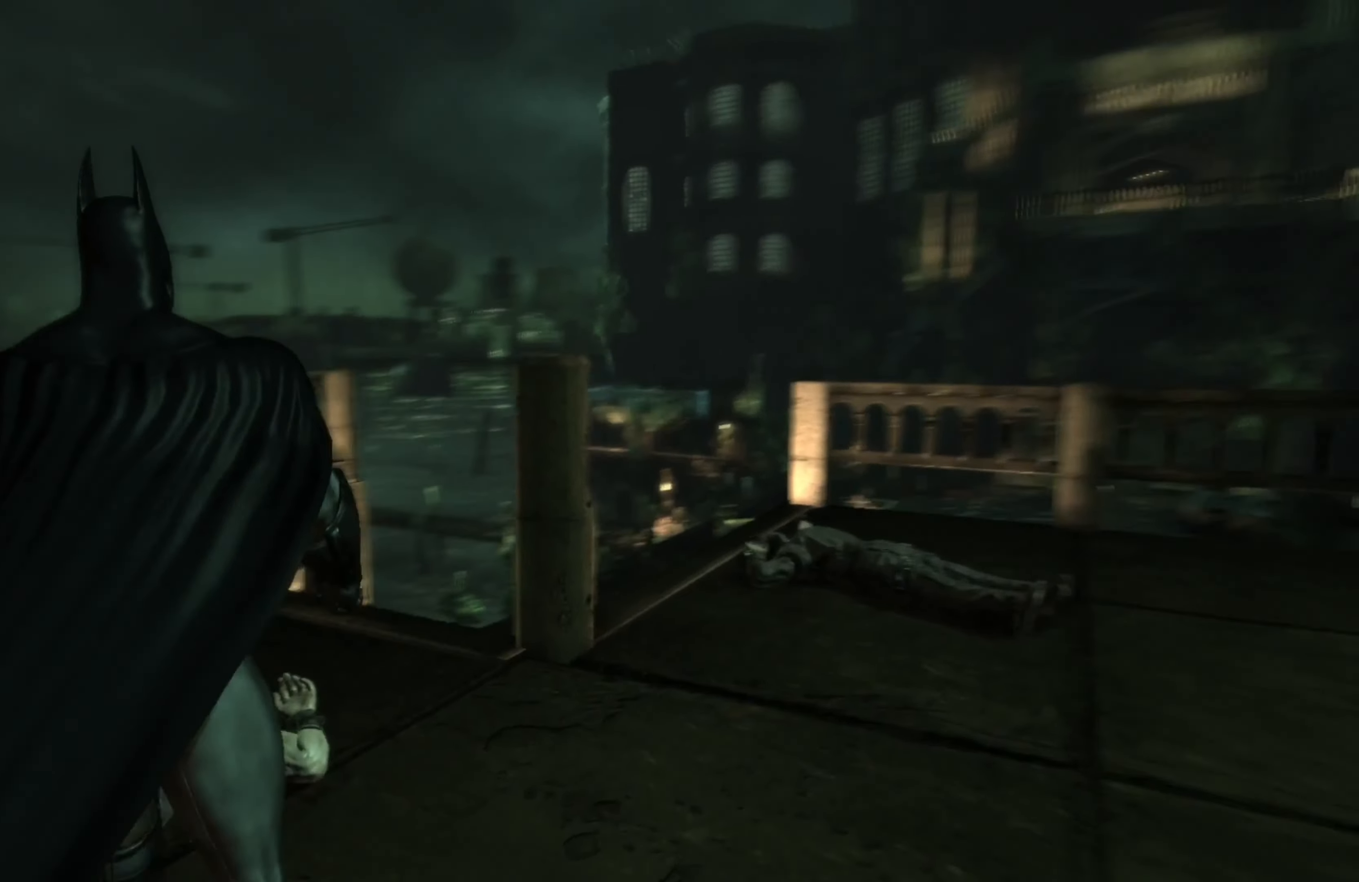
{"buttons": [], "left_stick": "up", "right_stick": "down", "events": [[160, "left_stick", "up"], [240, "right_stick", "center"], [480, "right_stick", "down"]]}
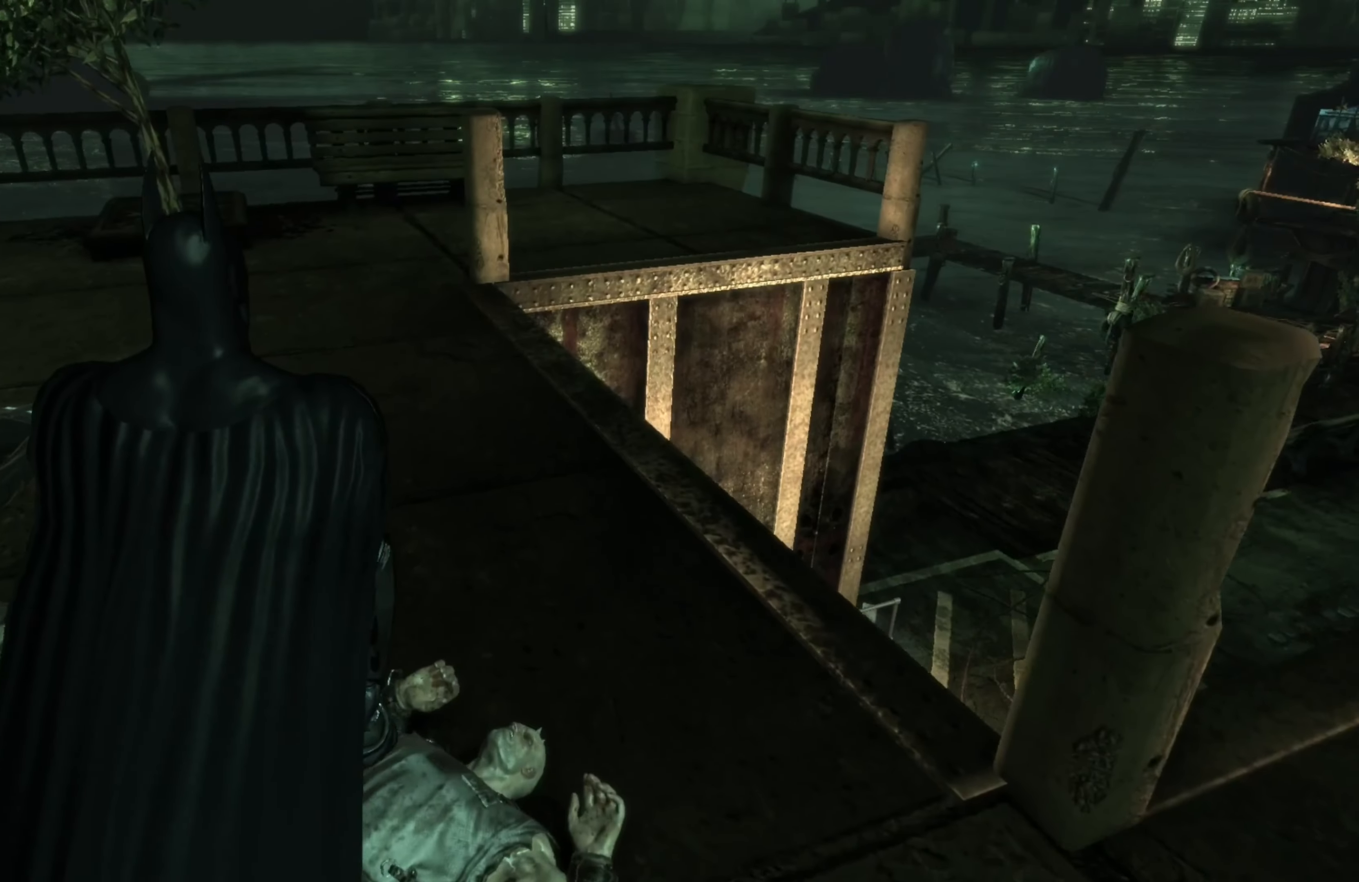
{"buttons": [], "left_stick": "up", "right_stick": "down-left", "events": [[460, "right_stick", "down-left"]]}
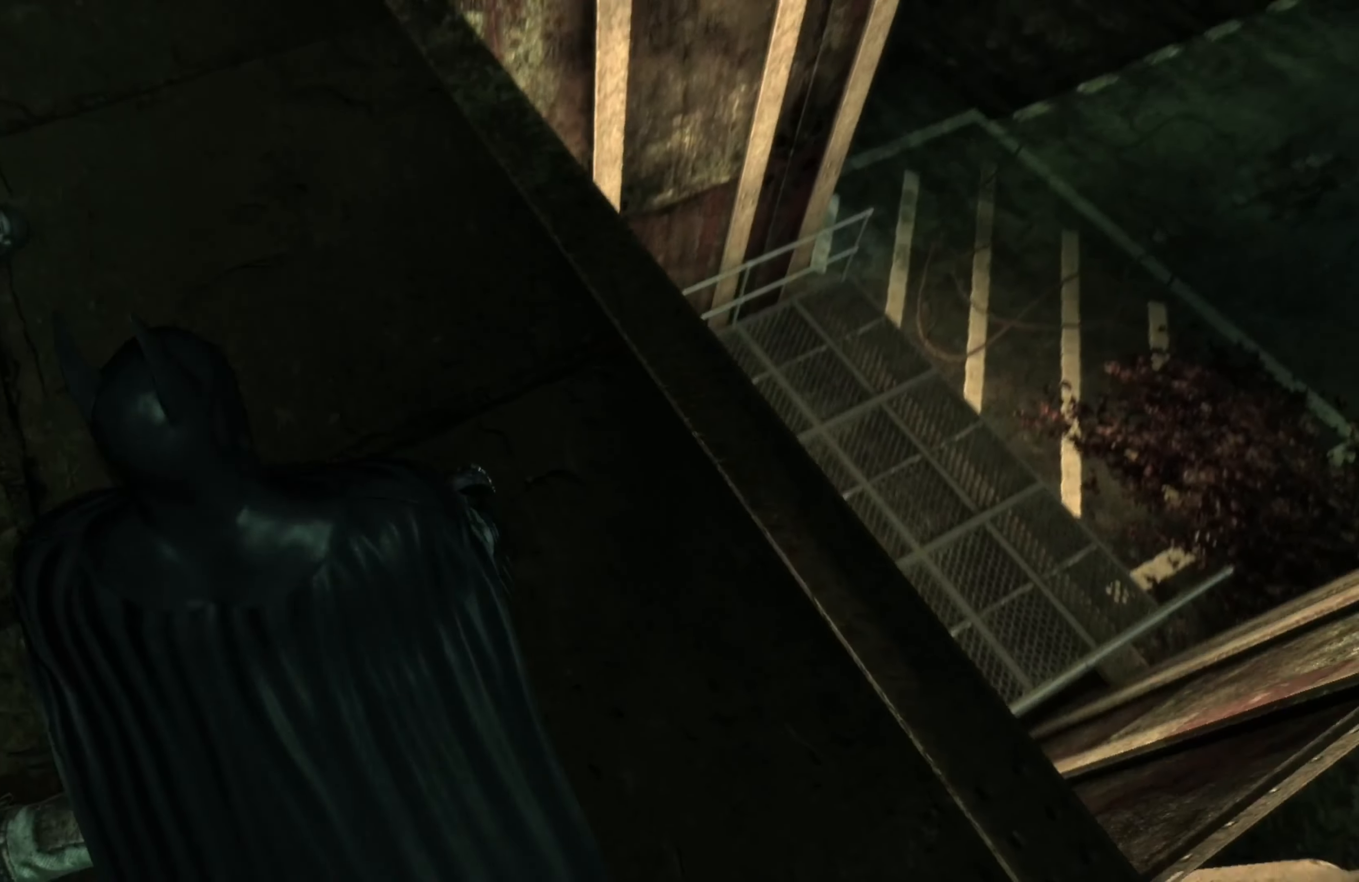
{"buttons": [], "left_stick": "right", "right_stick": "up-left", "events": [[160, "left_stick", "center"], [200, "right_stick", "center"], [280, "left_stick", "right"], [340, "right_stick", "left"], [460, "right_stick", "up-left"]]}
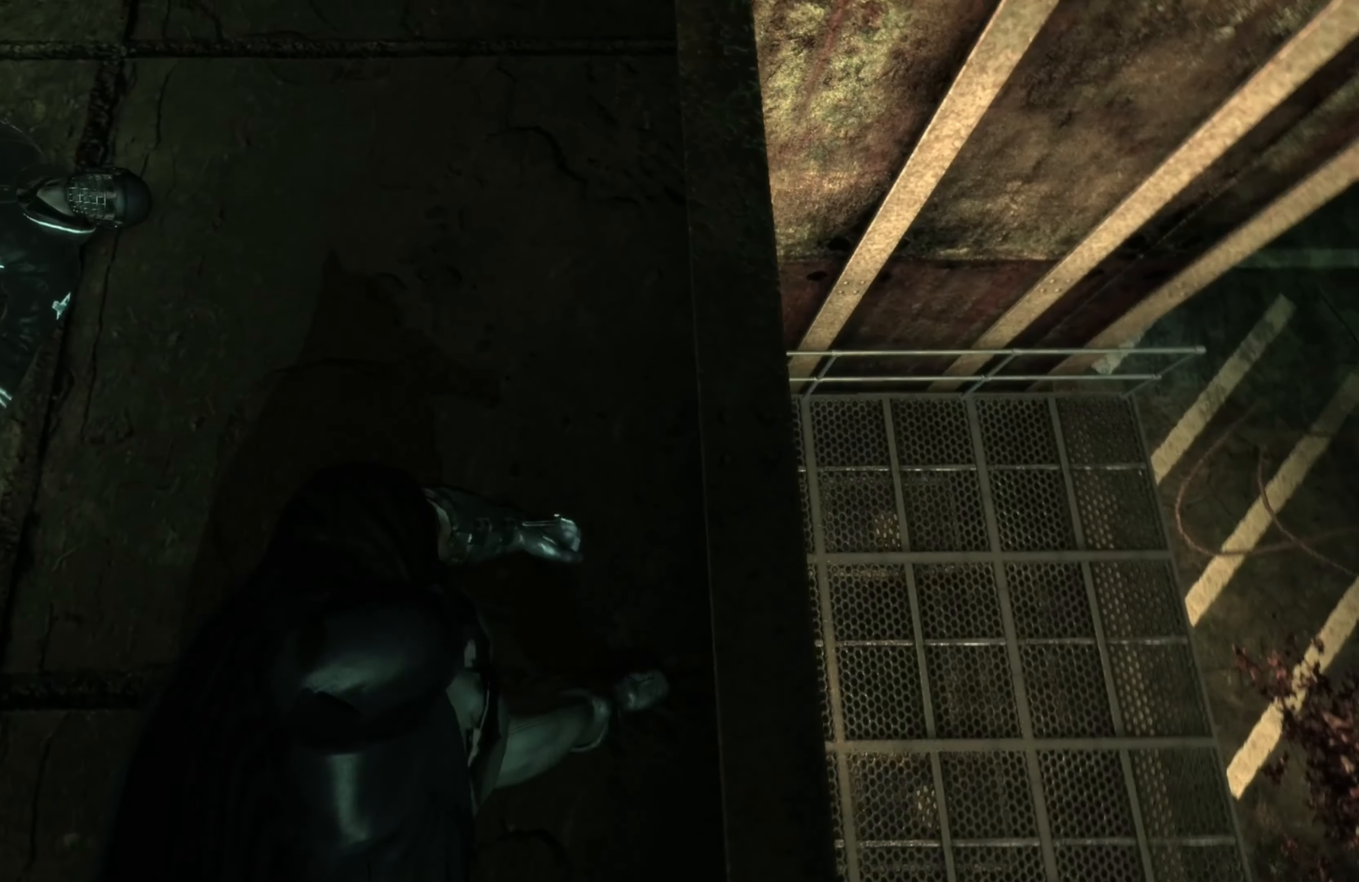
{"buttons": [], "left_stick": "center", "right_stick": "center", "events": [[20, "right_stick", "up"], [60, "left_stick", "center"], [140, "right_stick", "up-right"], [480, "right_stick", "center"]]}
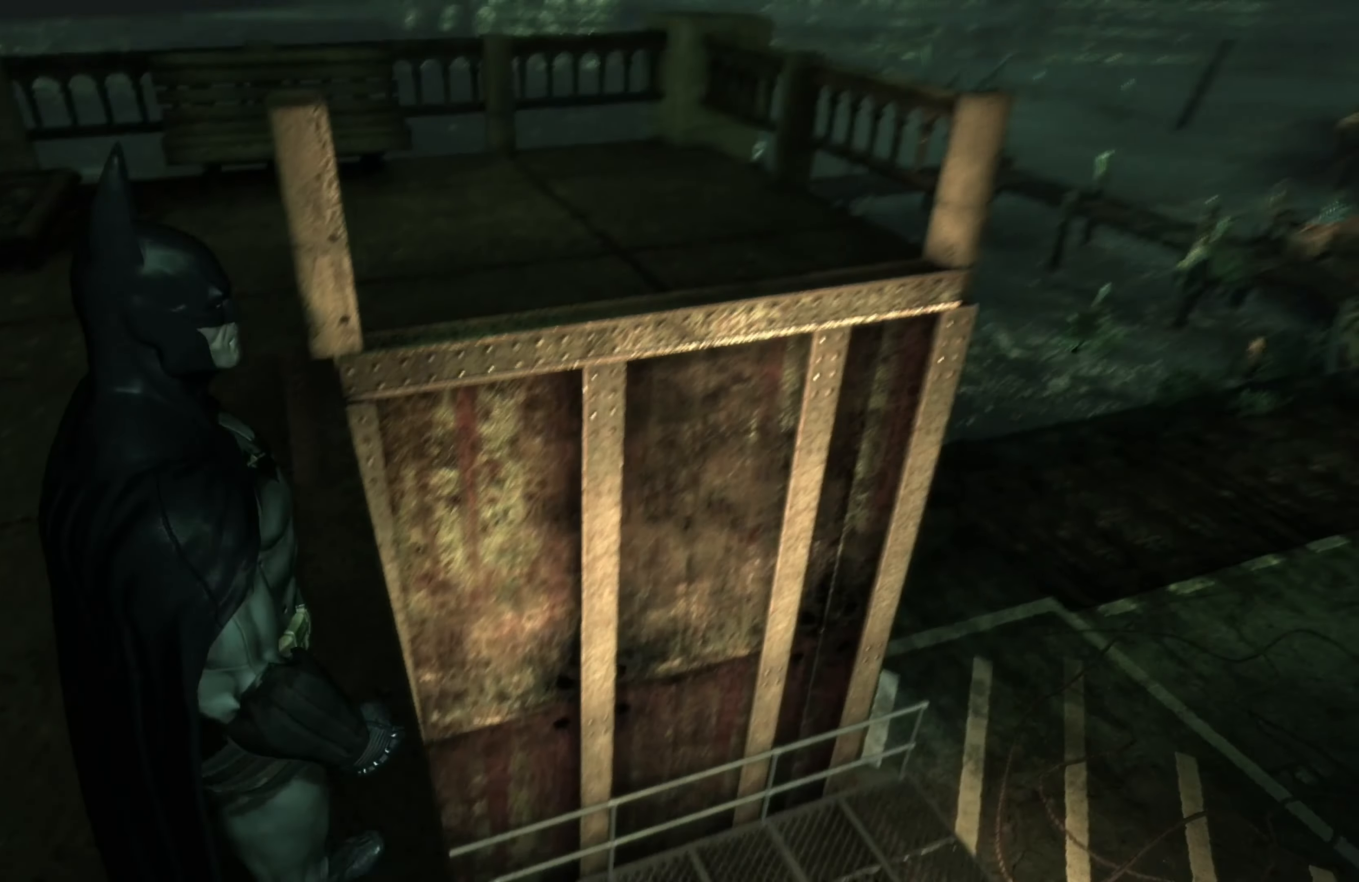
{"buttons": [], "left_stick": "center", "right_stick": "left", "events": [[300, "right_stick", "left"]]}
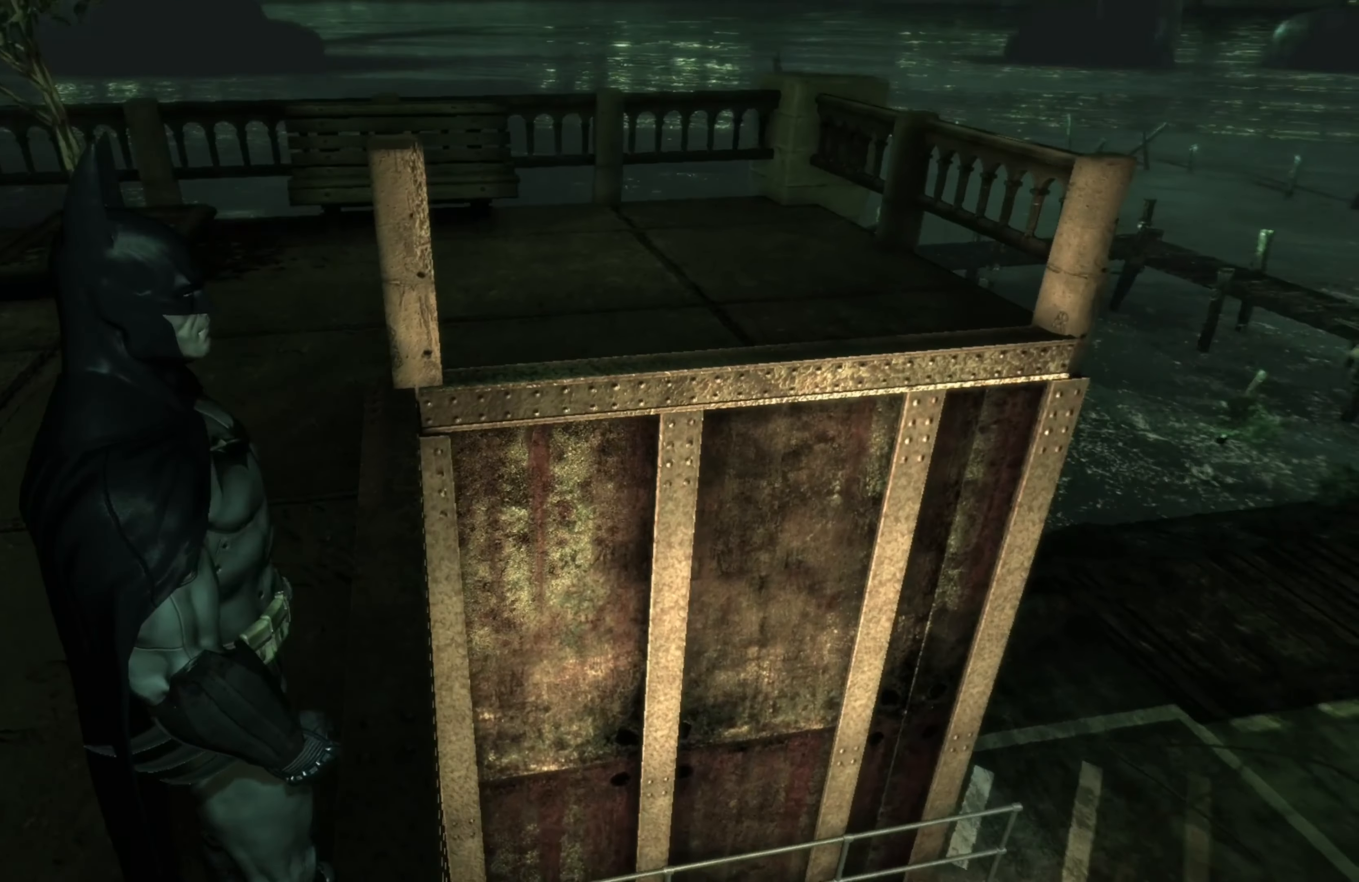
{"buttons": [], "left_stick": "up", "right_stick": "left", "events": [[220, "left_stick", "up"]]}
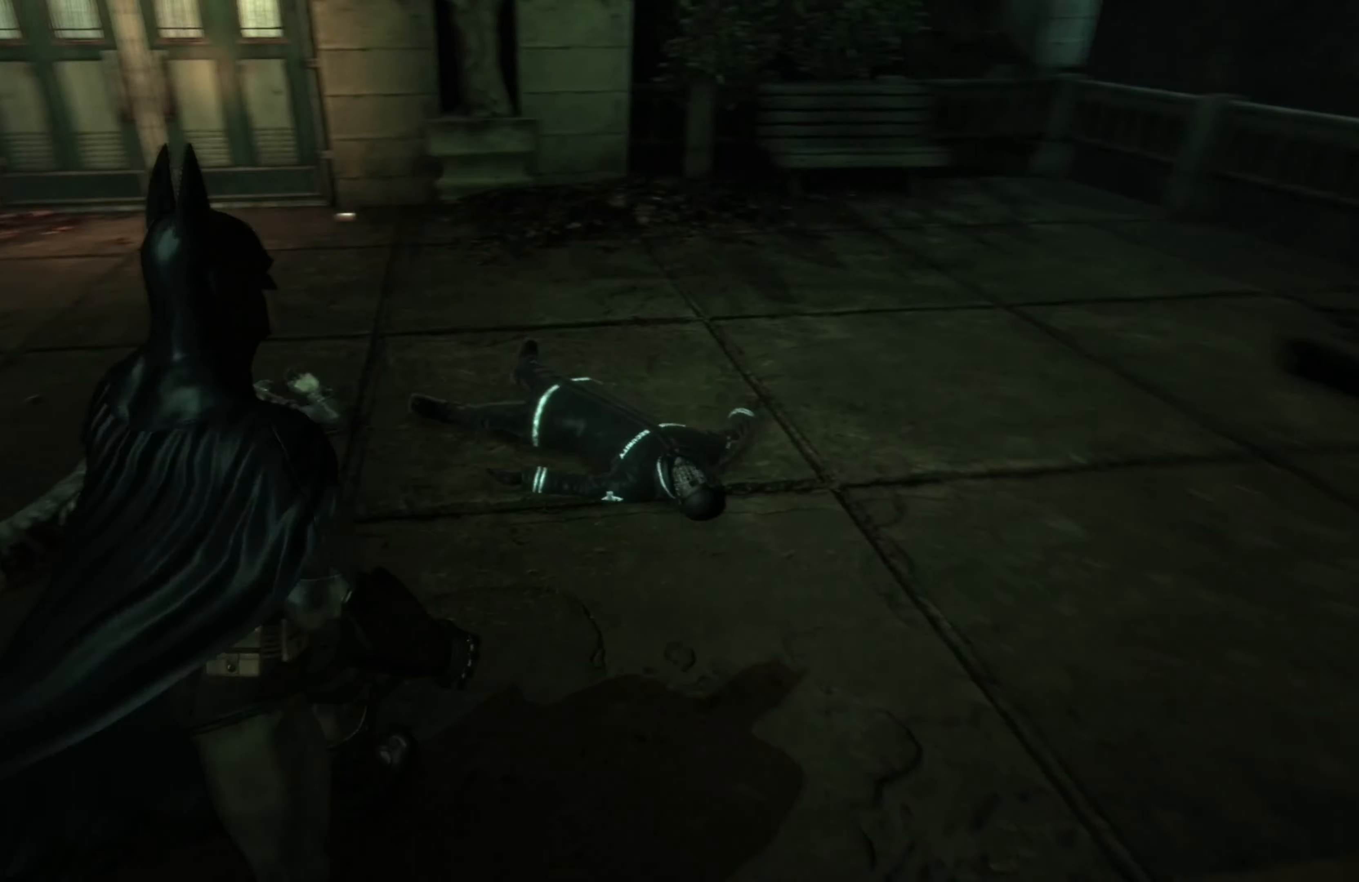
{"buttons": [], "left_stick": "right", "right_stick": "right", "events": [[20, "right_stick", "center"], [160, "right_stick", "right"], [220, "left_stick", "up-right"], [400, "left_stick", "right"]]}
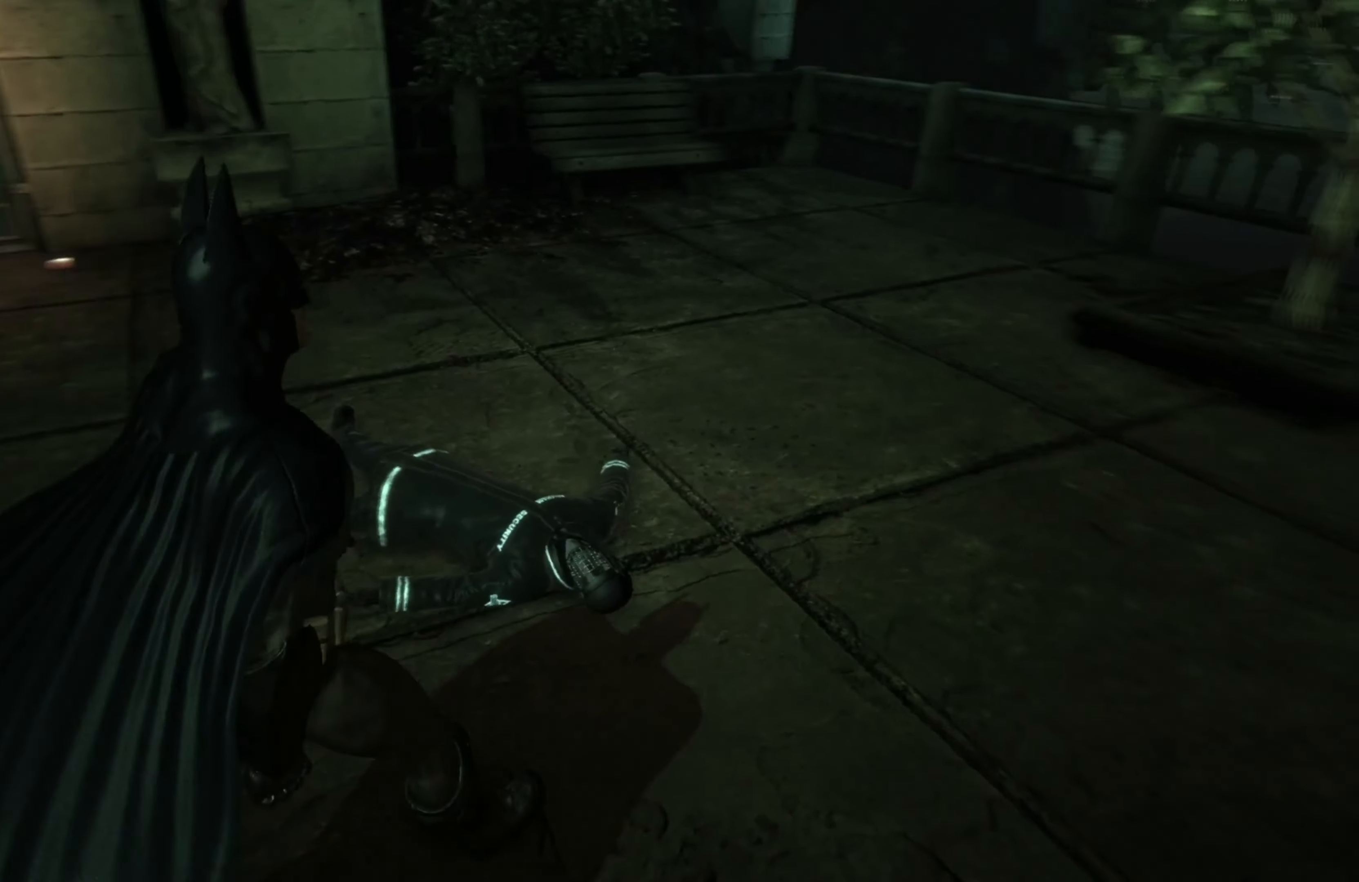
{"buttons": [], "left_stick": "center", "right_stick": "center", "events": [[200, "left_stick", "center"], [400, "right_stick", "center"]]}
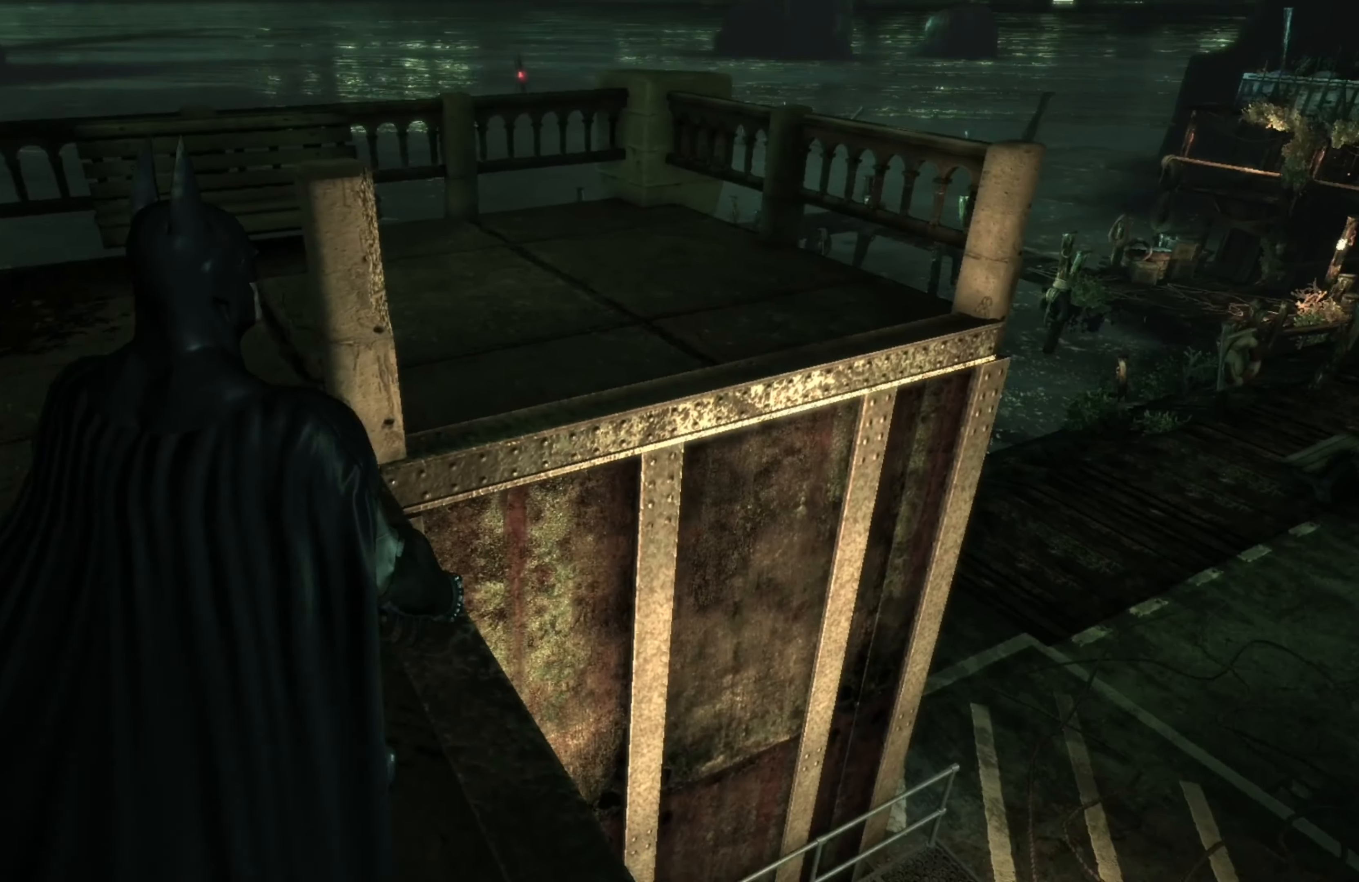
{"buttons": [], "left_stick": "center", "right_stick": "right", "events": [[460, "right_stick", "right"]]}
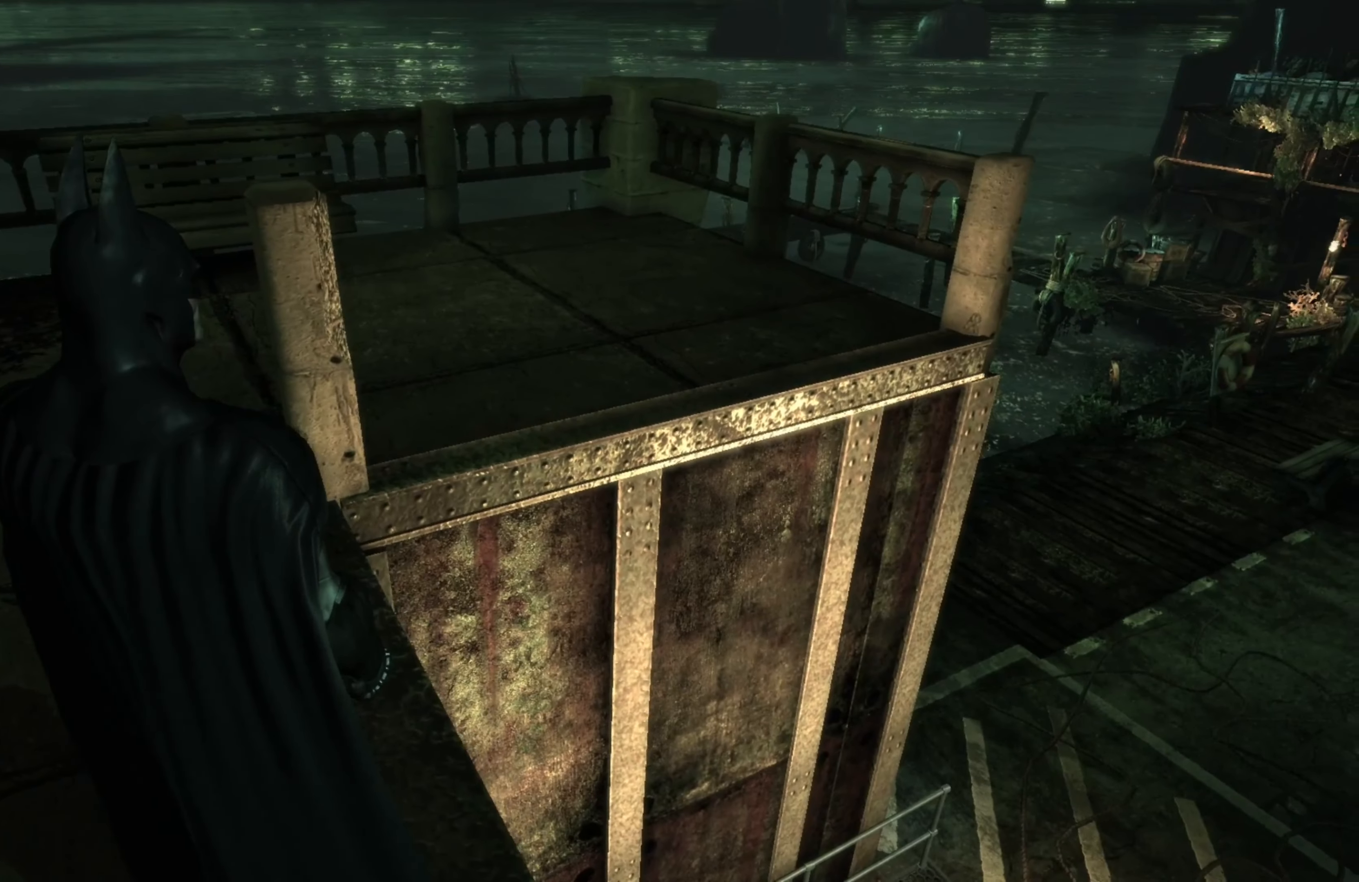
{"buttons": [], "left_stick": "left", "right_stick": "center", "events": [[160, "right_stick", "center"], [380, "left_stick", "left"]]}
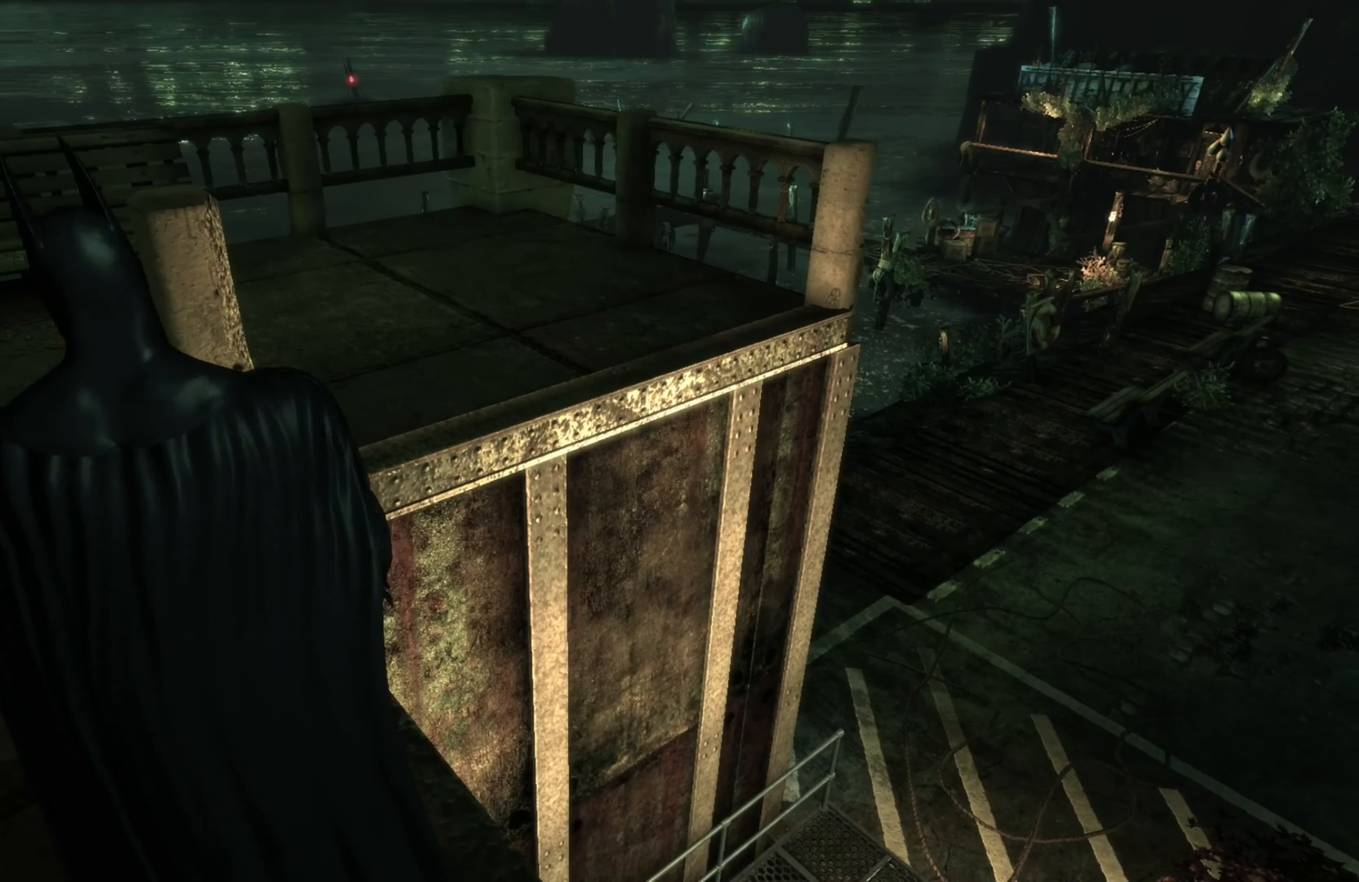
{"buttons": [], "left_stick": "left", "right_stick": "center", "events": []}
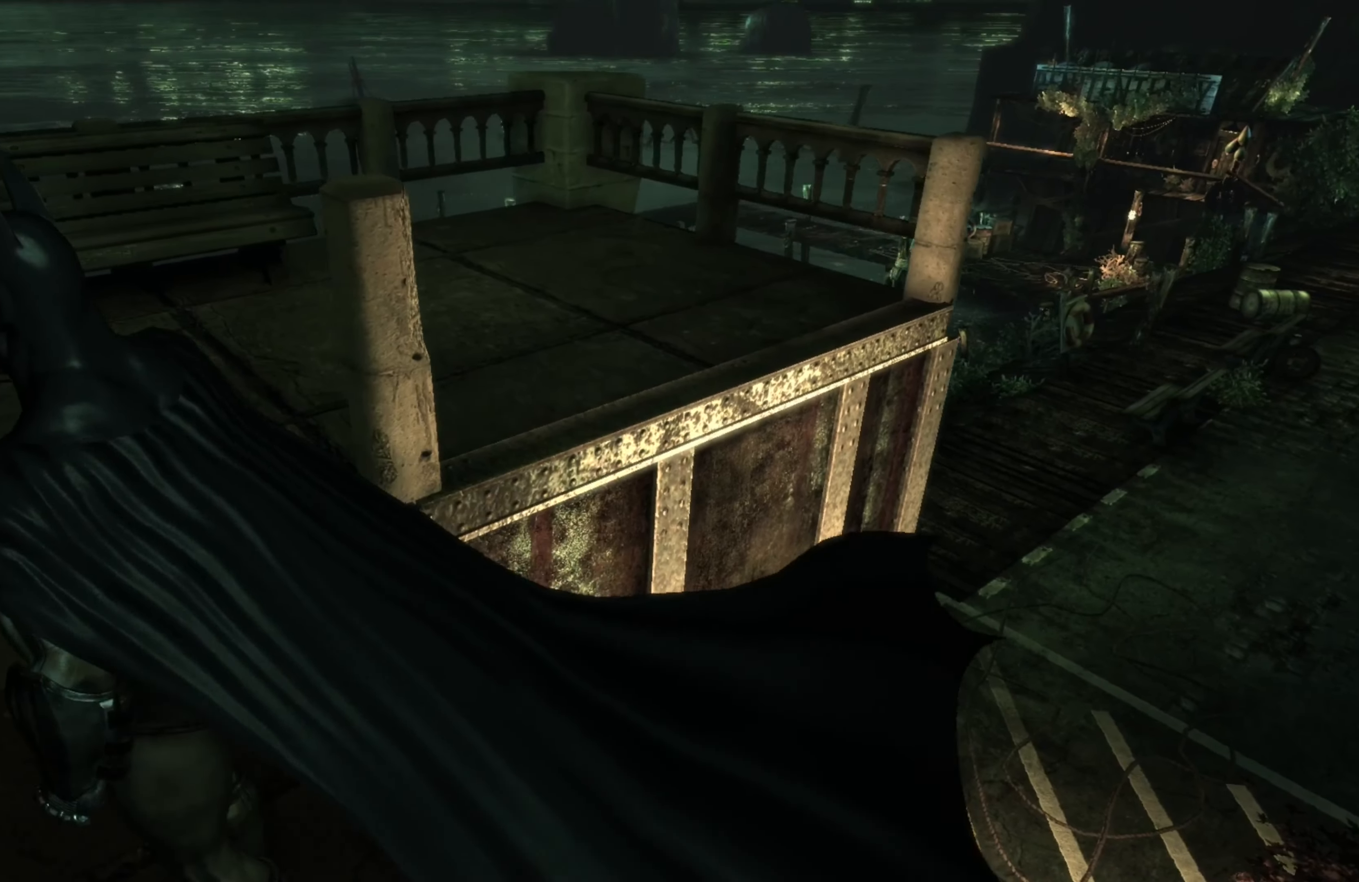
{"buttons": [], "left_stick": "up", "right_stick": "center", "events": [[20, "left_stick", "up-left"], [480, "left_stick", "up"]]}
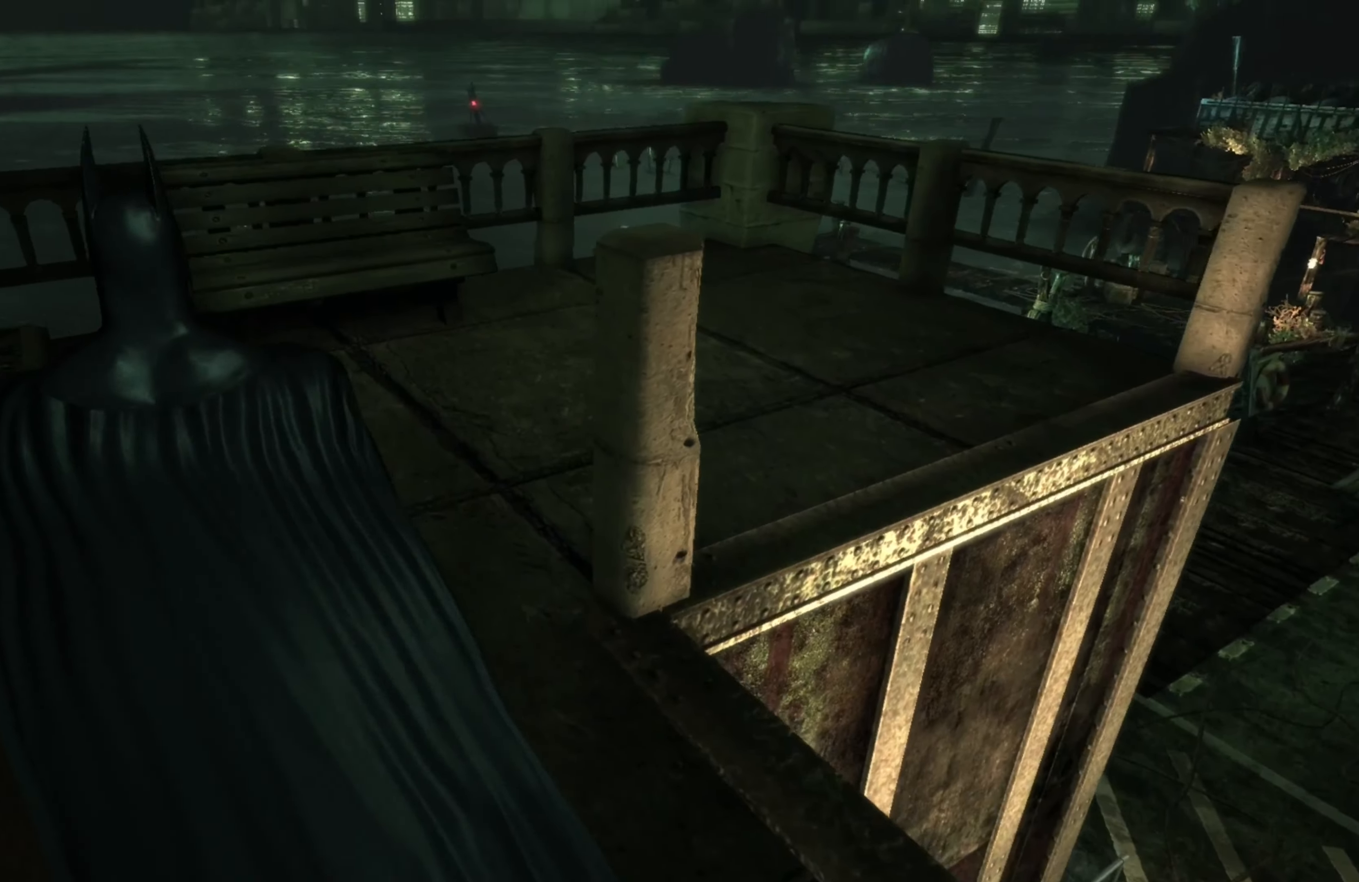
{"buttons": [], "left_stick": "up", "right_stick": "center", "events": [[140, "right_stick", "right"], [380, "right_stick", "center"]]}
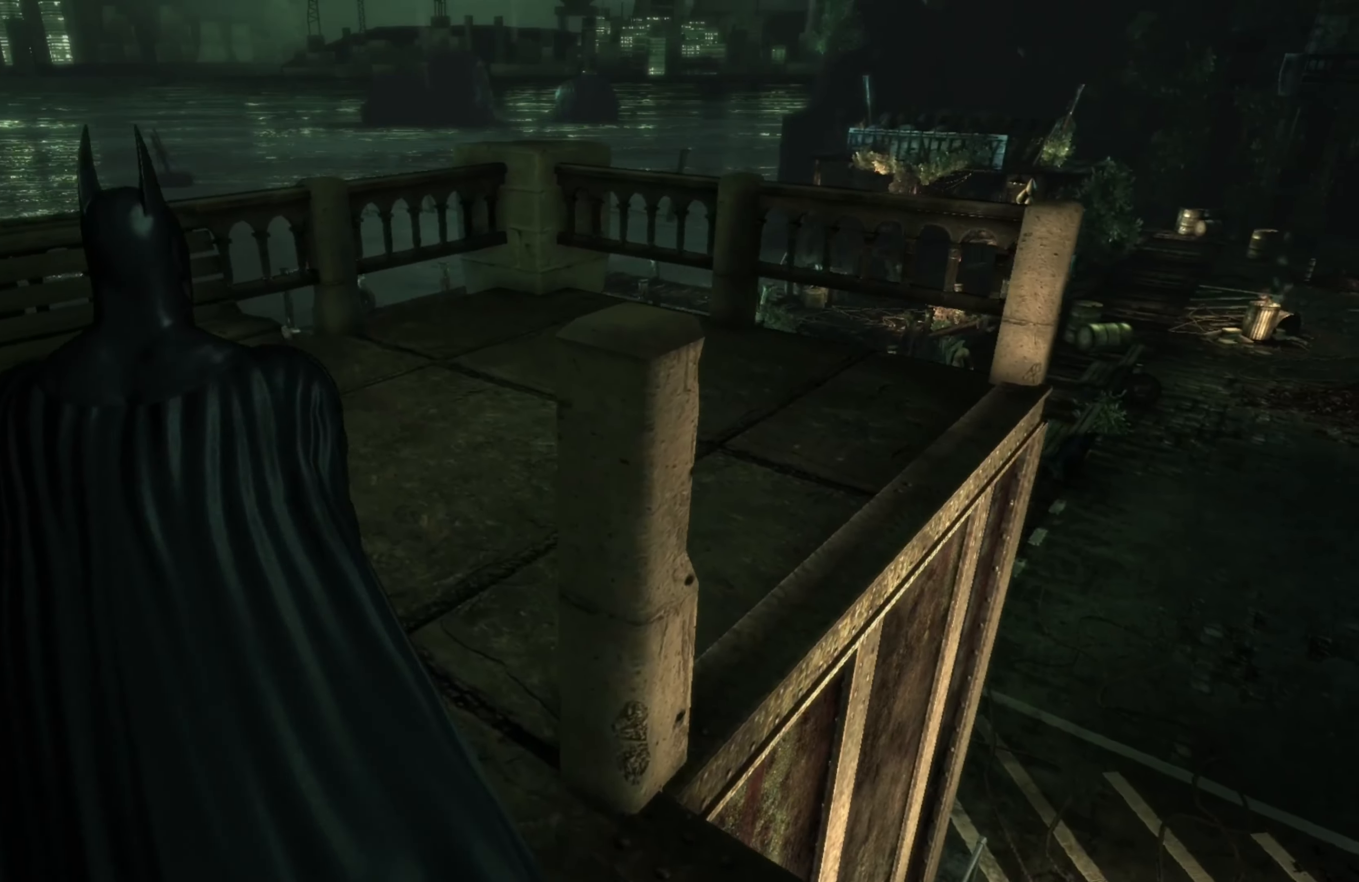
{"buttons": [], "left_stick": "up", "right_stick": "center", "events": []}
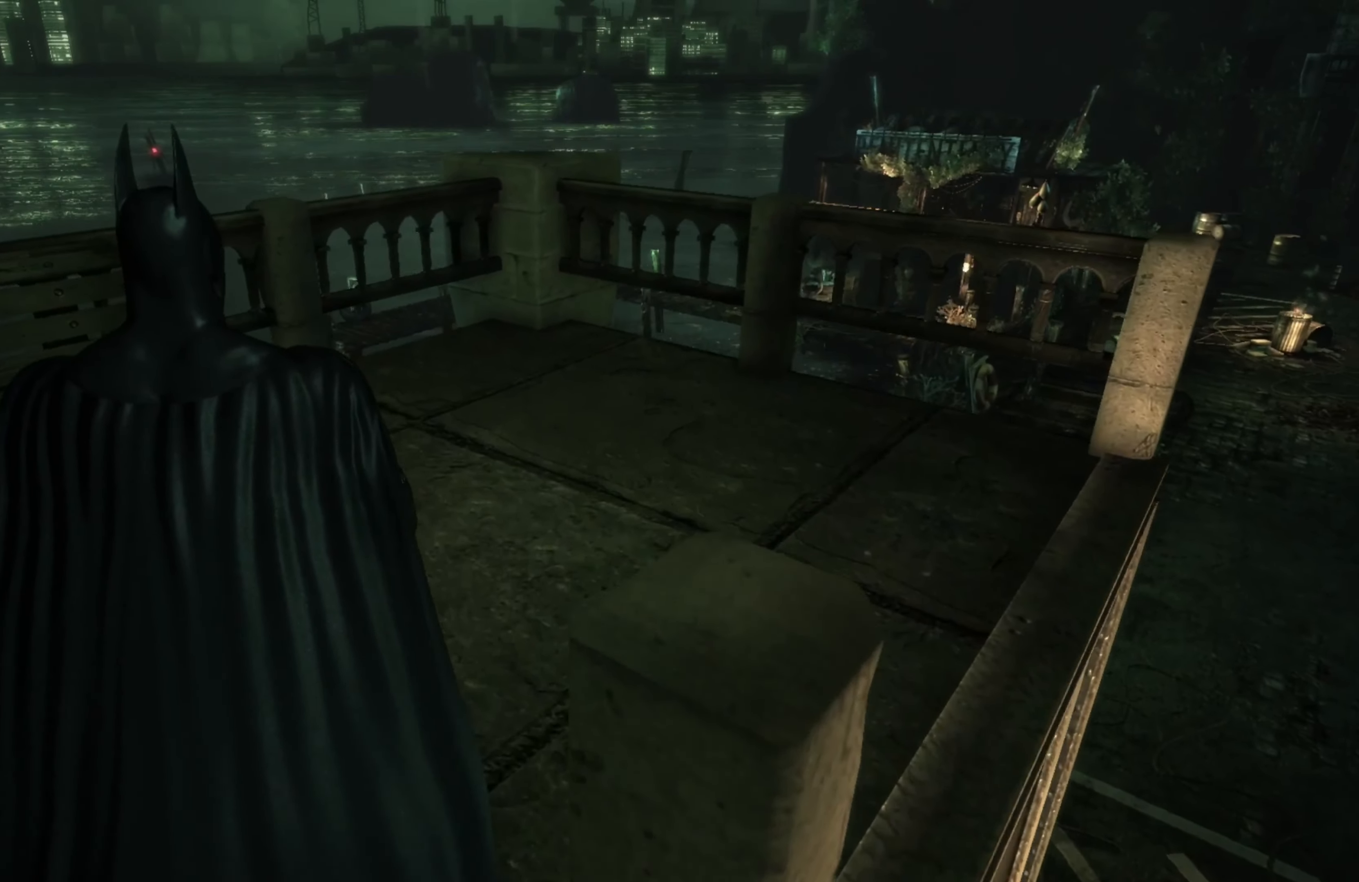
{"buttons": [], "left_stick": "up", "right_stick": "center", "events": []}
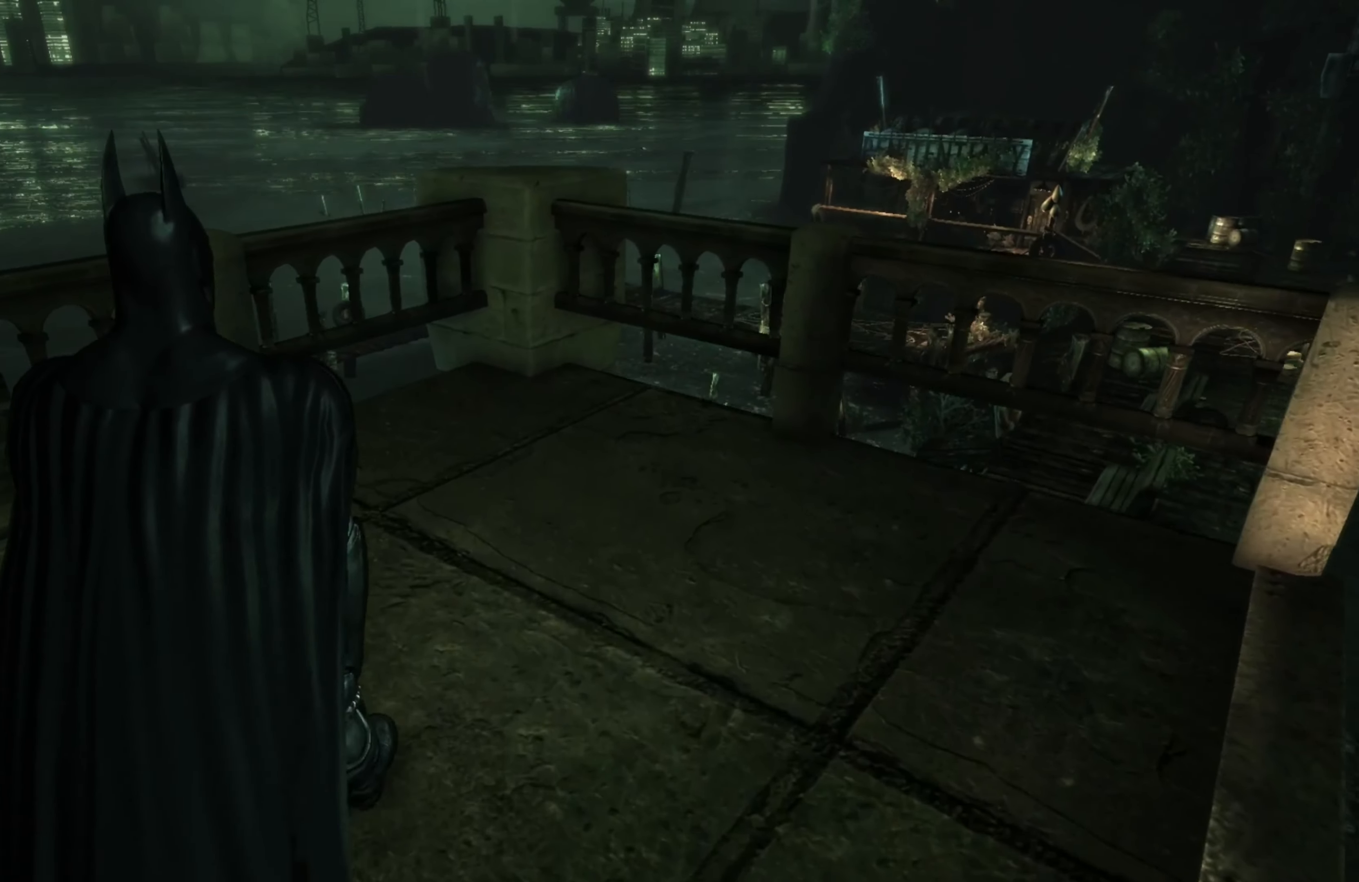
{"buttons": [], "left_stick": "up", "right_stick": "center", "events": []}
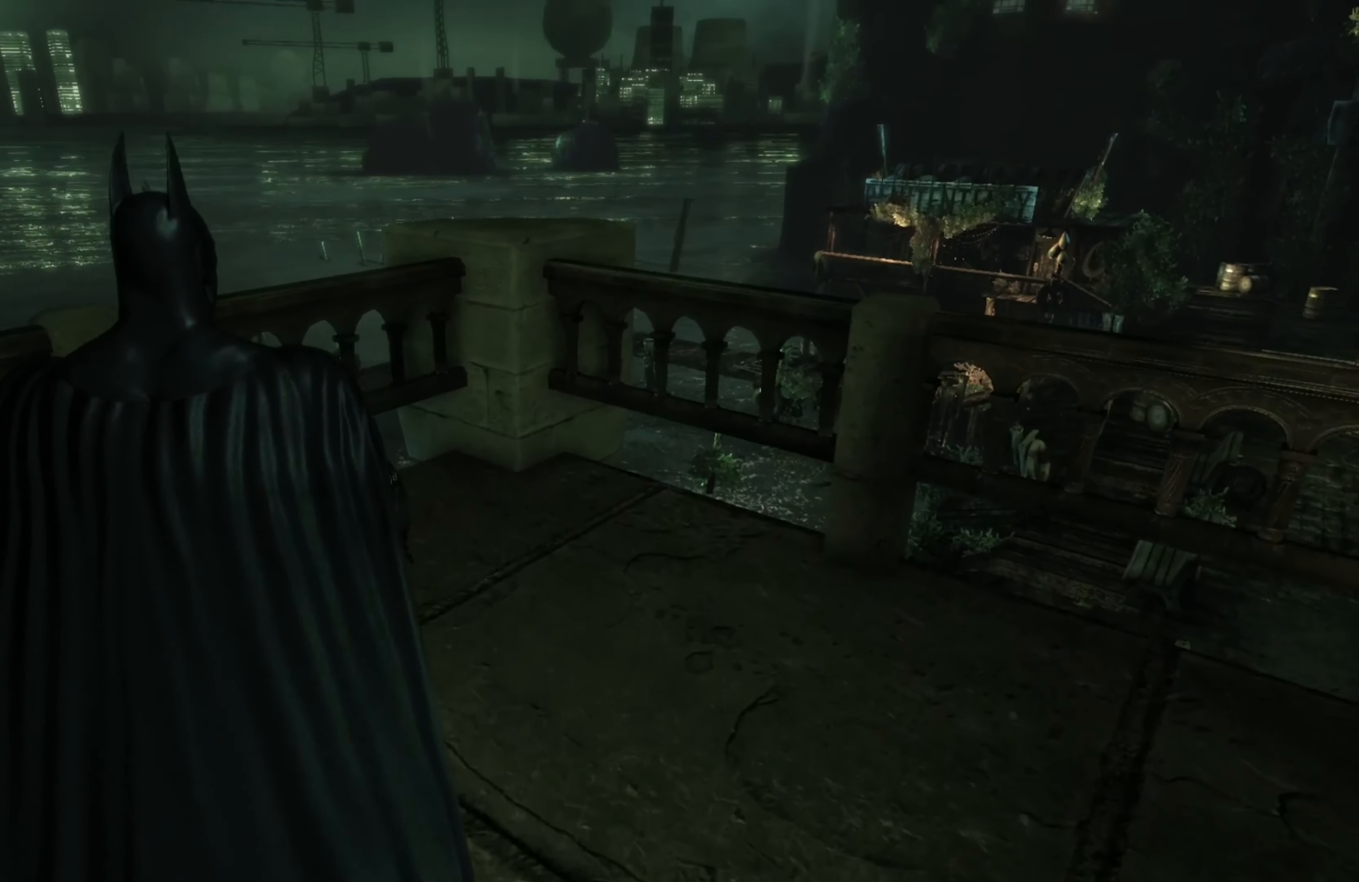
{"buttons": [], "left_stick": "up", "right_stick": "center", "events": []}
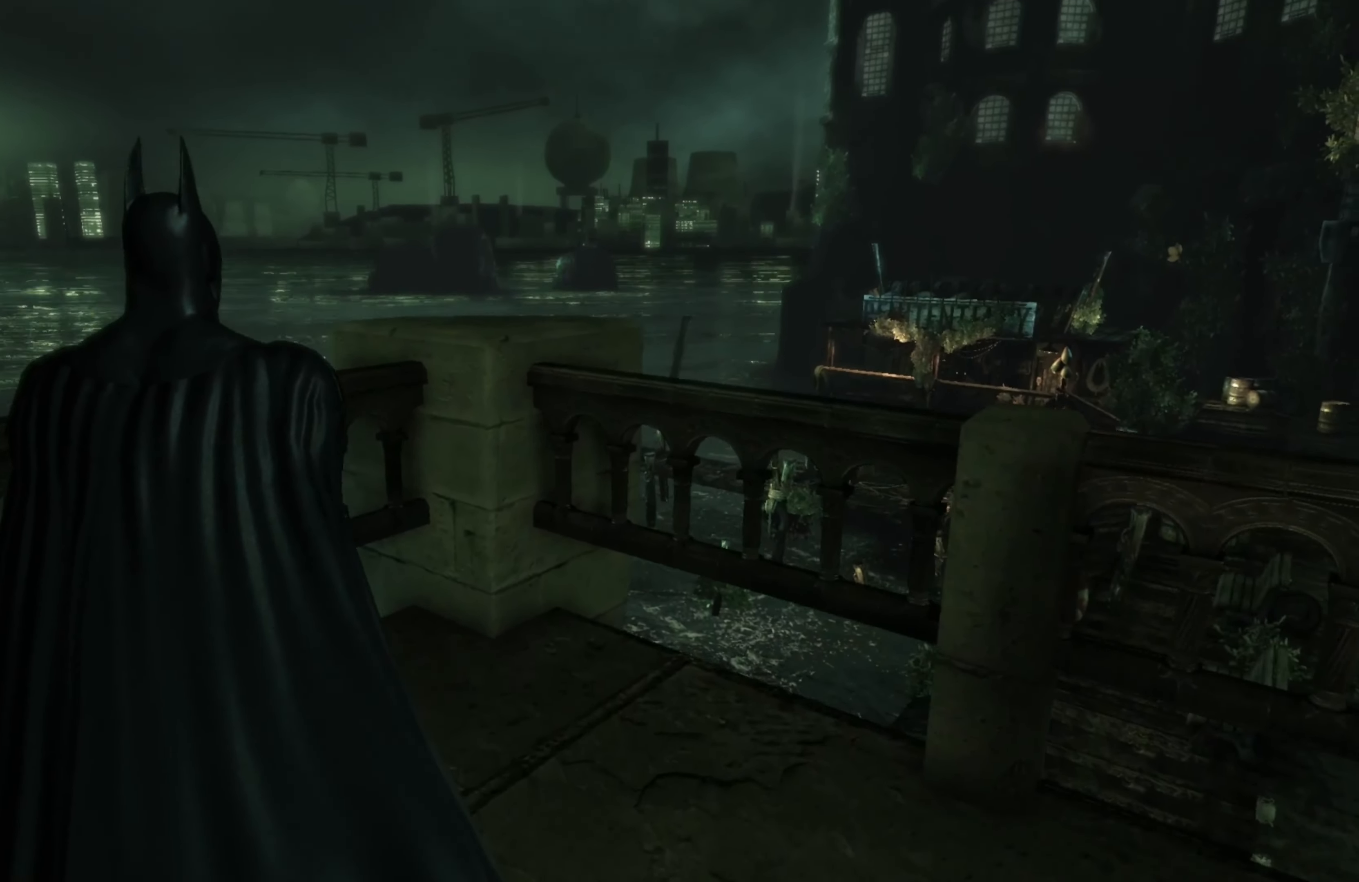
{"buttons": [], "left_stick": "up", "right_stick": "down", "events": [[360, "right_stick", "down"]]}
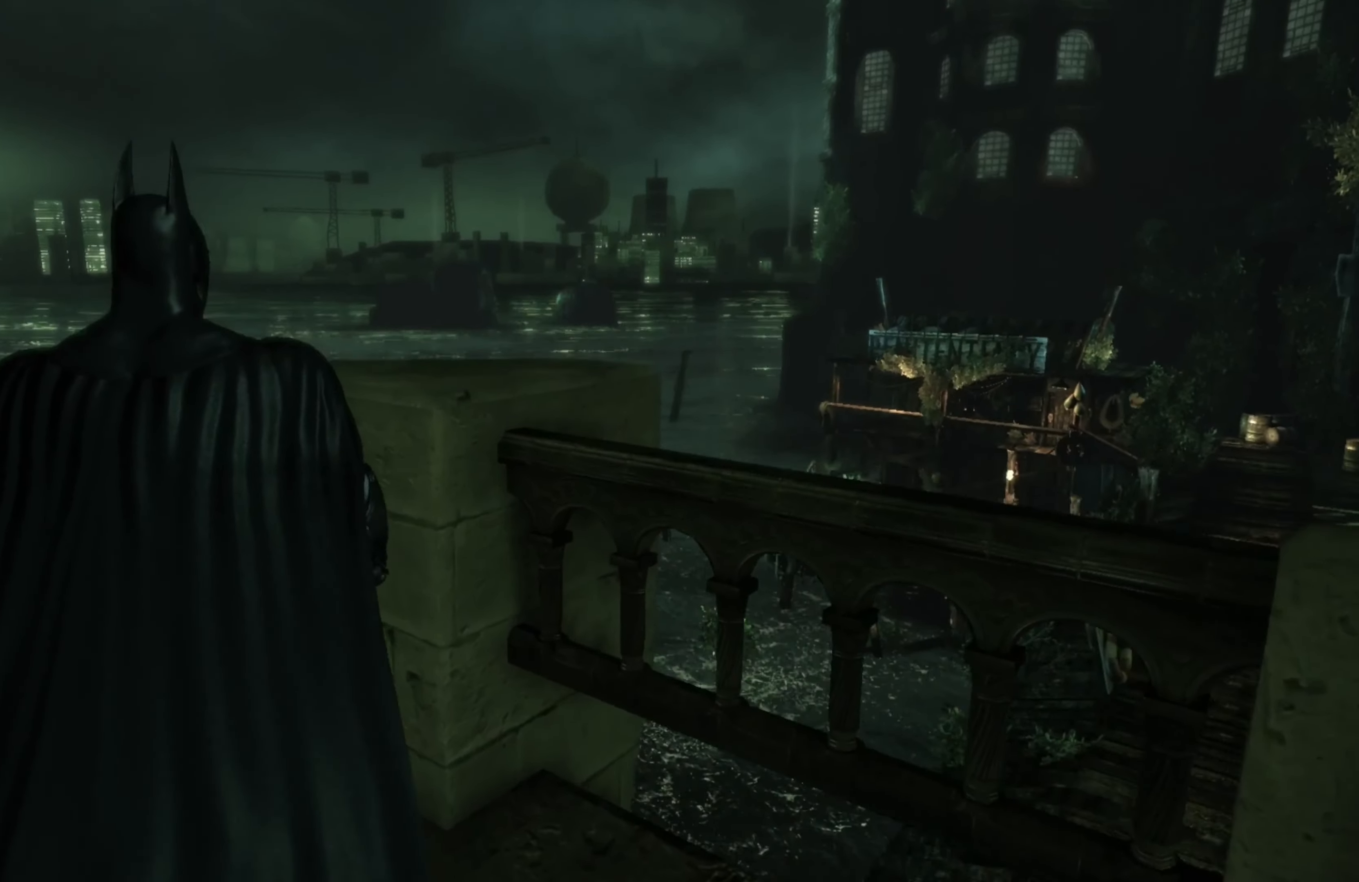
{"buttons": [], "left_stick": "up", "right_stick": "center", "events": [[320, "right_stick", "center"]]}
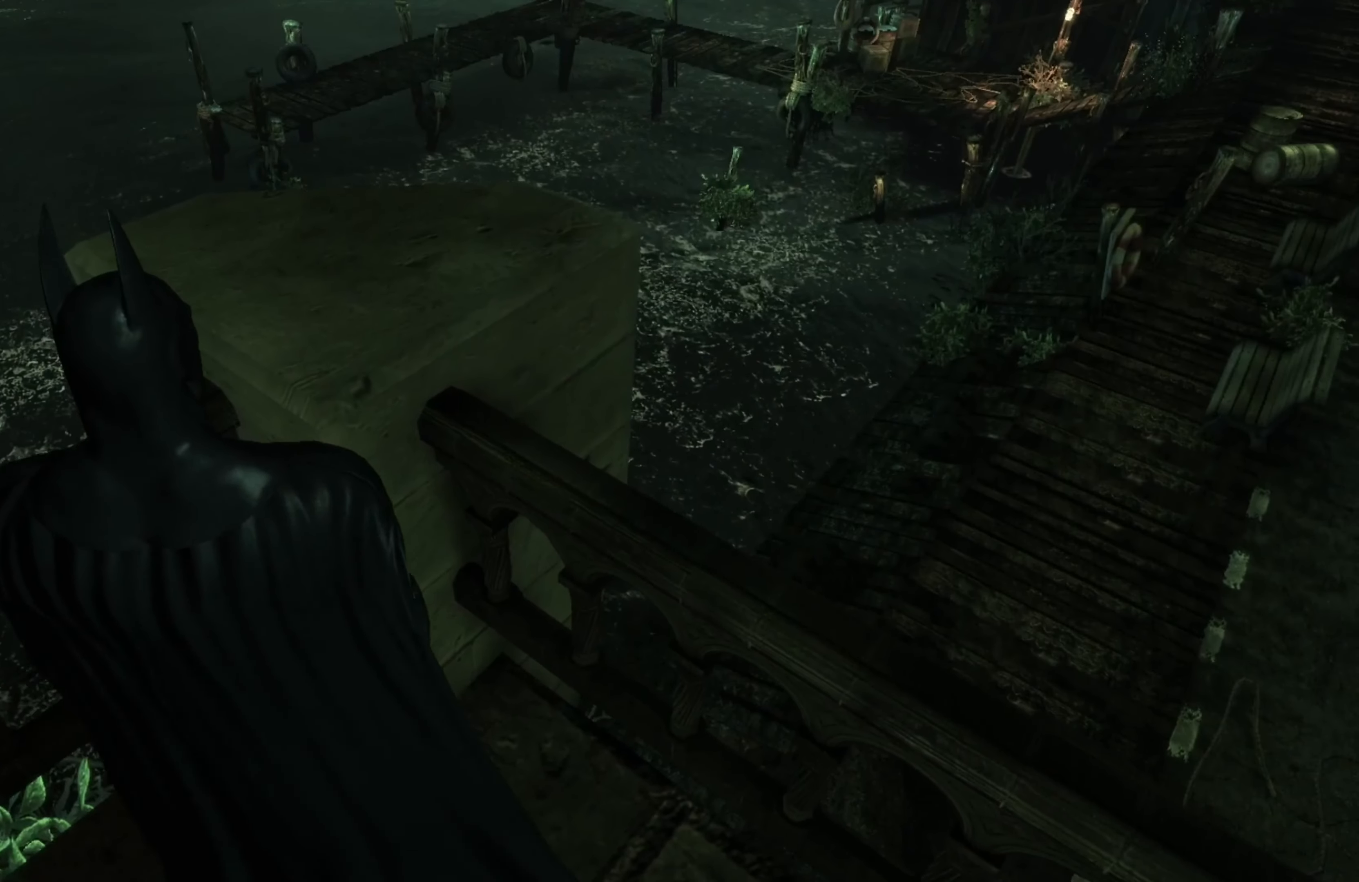
{"buttons": [], "left_stick": "center", "right_stick": "center", "events": [[360, "left_stick", "center"]]}
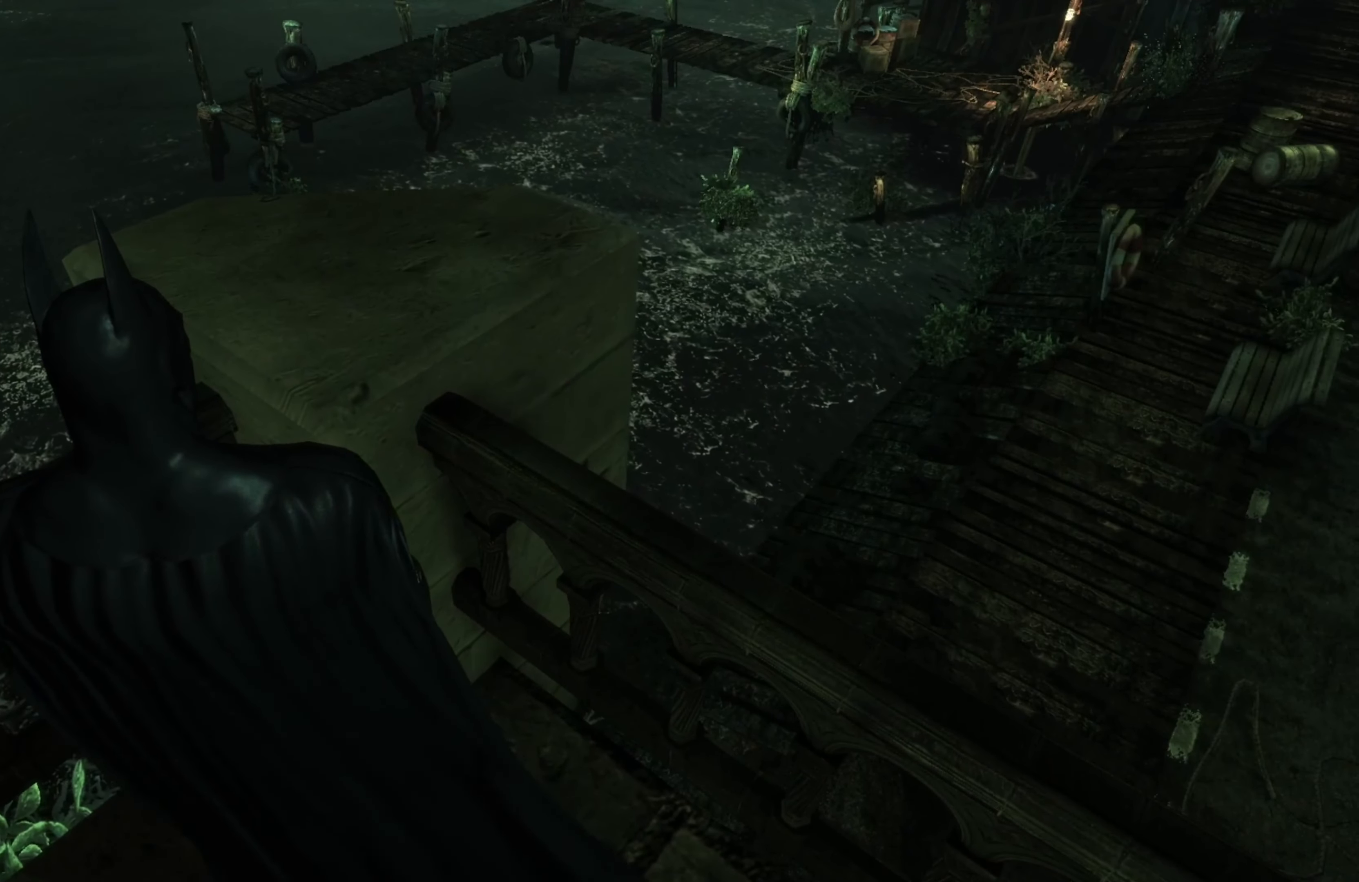
{"buttons": [], "left_stick": "center", "right_stick": "center", "events": [[300, "SELECT", "down"], [440, "SELECT", "up"]]}